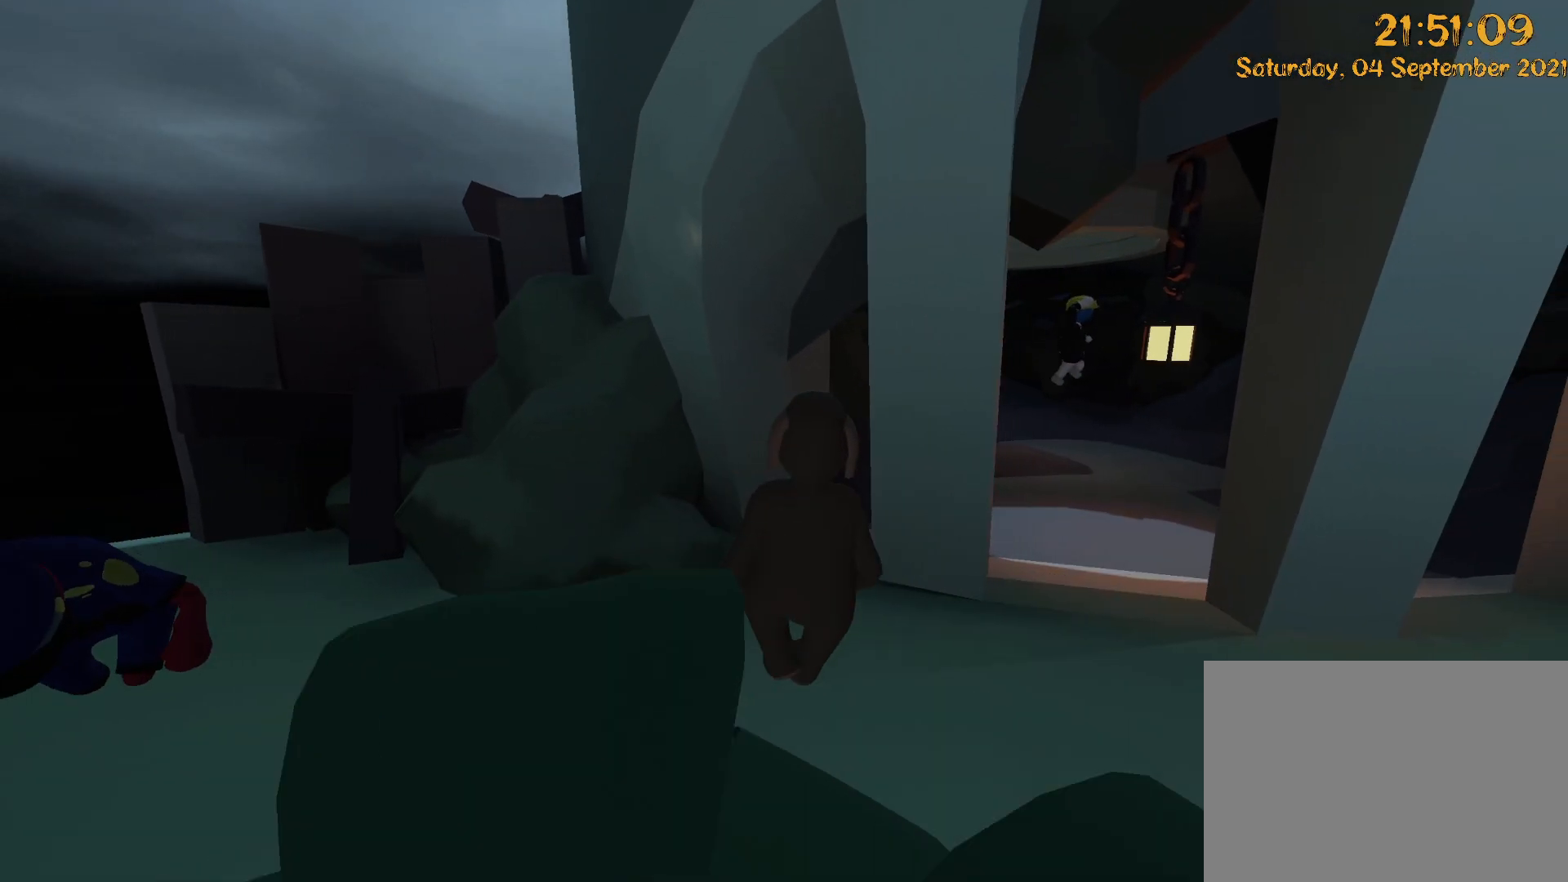
Gameplay with a controller (Xbox layout); each line is a JSON object with the inputs held at the frame after it. "events" lists button and stick changes between this image and that frame as [ms after this image, input, new state], when the widget could be followed in between. Not read: L3 R3.
{"buttons": [], "left_stick": "right", "right_stick": "center", "events": []}
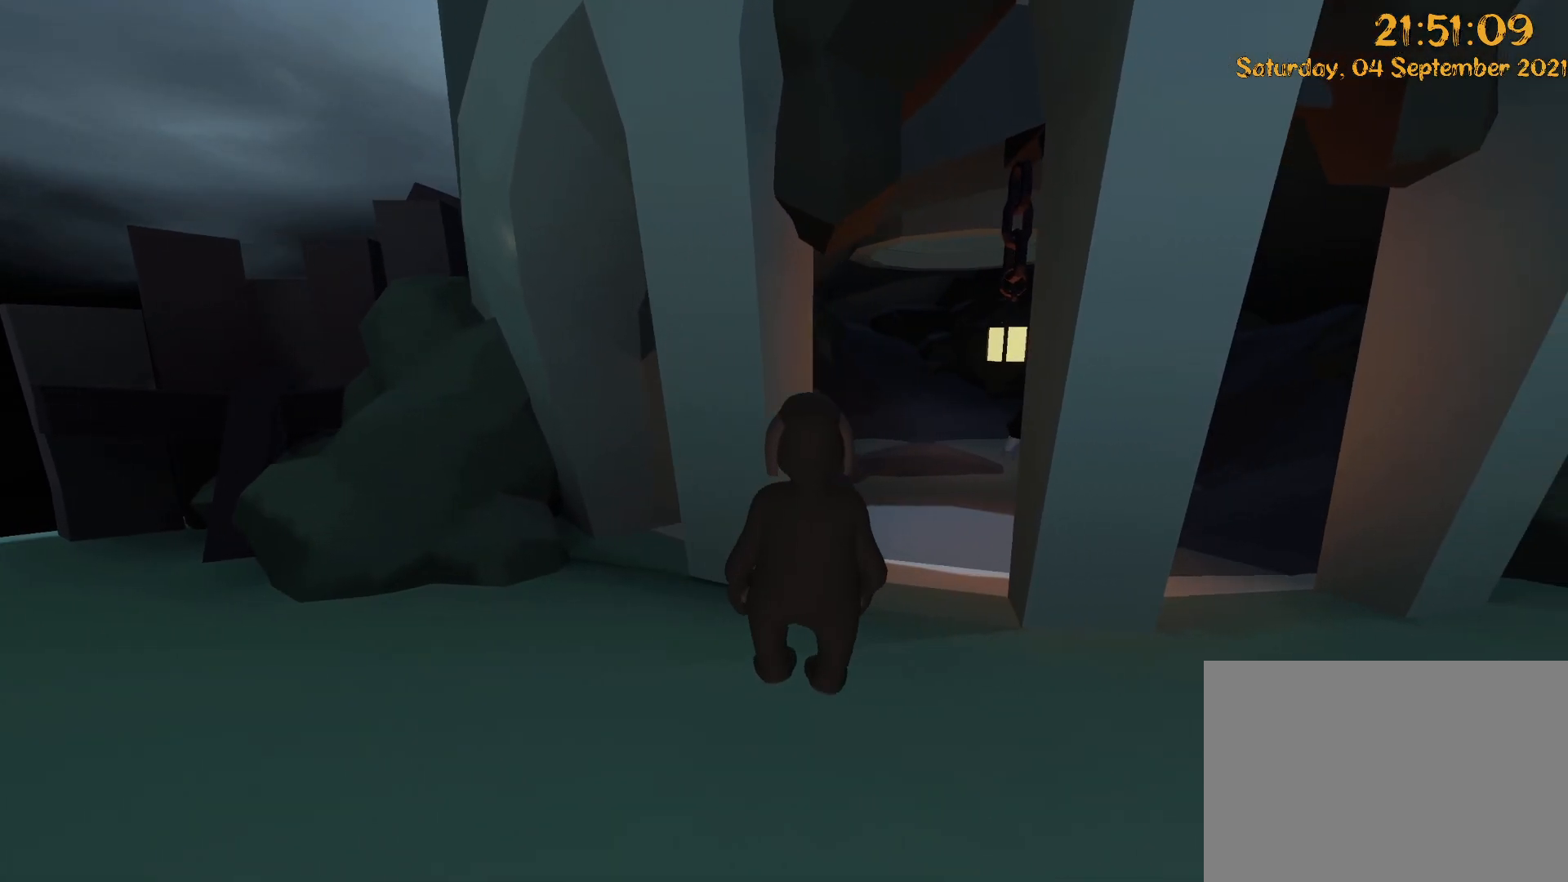
{"buttons": ["DPAD_UP", "DPAD_LEFT"], "left_stick": "up-left", "right_stick": "right", "events": [[67, "right_stick", "right"], [233, "DPAD_UP", "down"], [250, "left_stick", "up-left"], [250, "right_stick", "center"], [267, "DPAD_LEFT", "down"], [317, "DPAD_UP", "up"], [450, "DPAD_UP", "down"], [467, "right_stick", "right"]]}
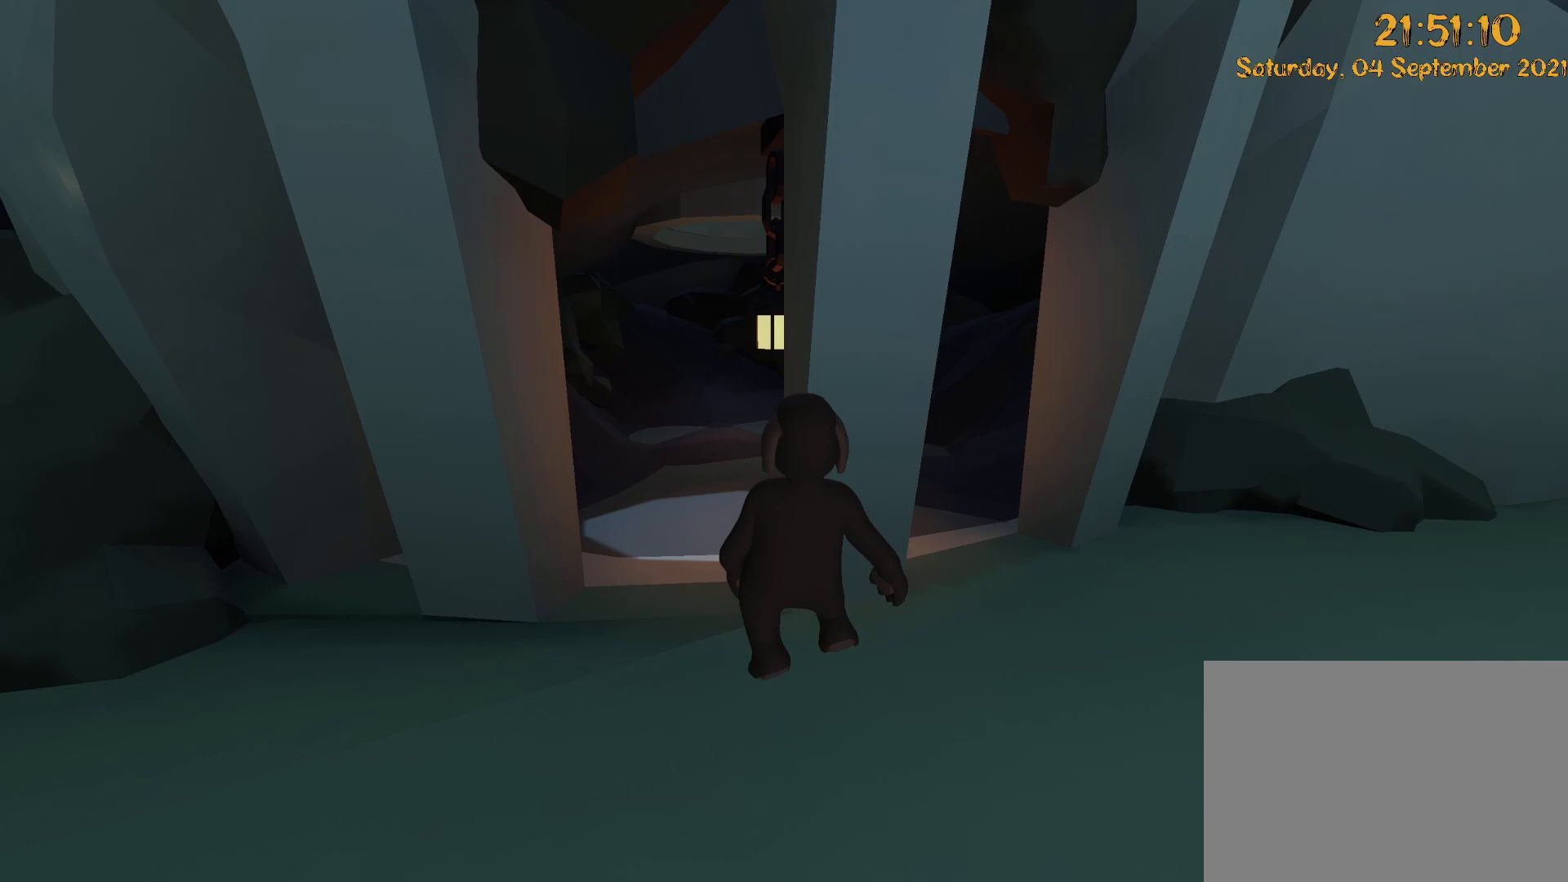
{"buttons": [], "left_stick": "up-right", "right_stick": "right", "events": [[17, "DPAD_LEFT", "up"], [167, "DPAD_LEFT", "down"], [217, "right_stick", "center"], [250, "DPAD_UP", "up"], [283, "left_stick", "left"], [467, "right_stick", "right"], [500, "DPAD_LEFT", "up"], [500, "left_stick", "up-right"]]}
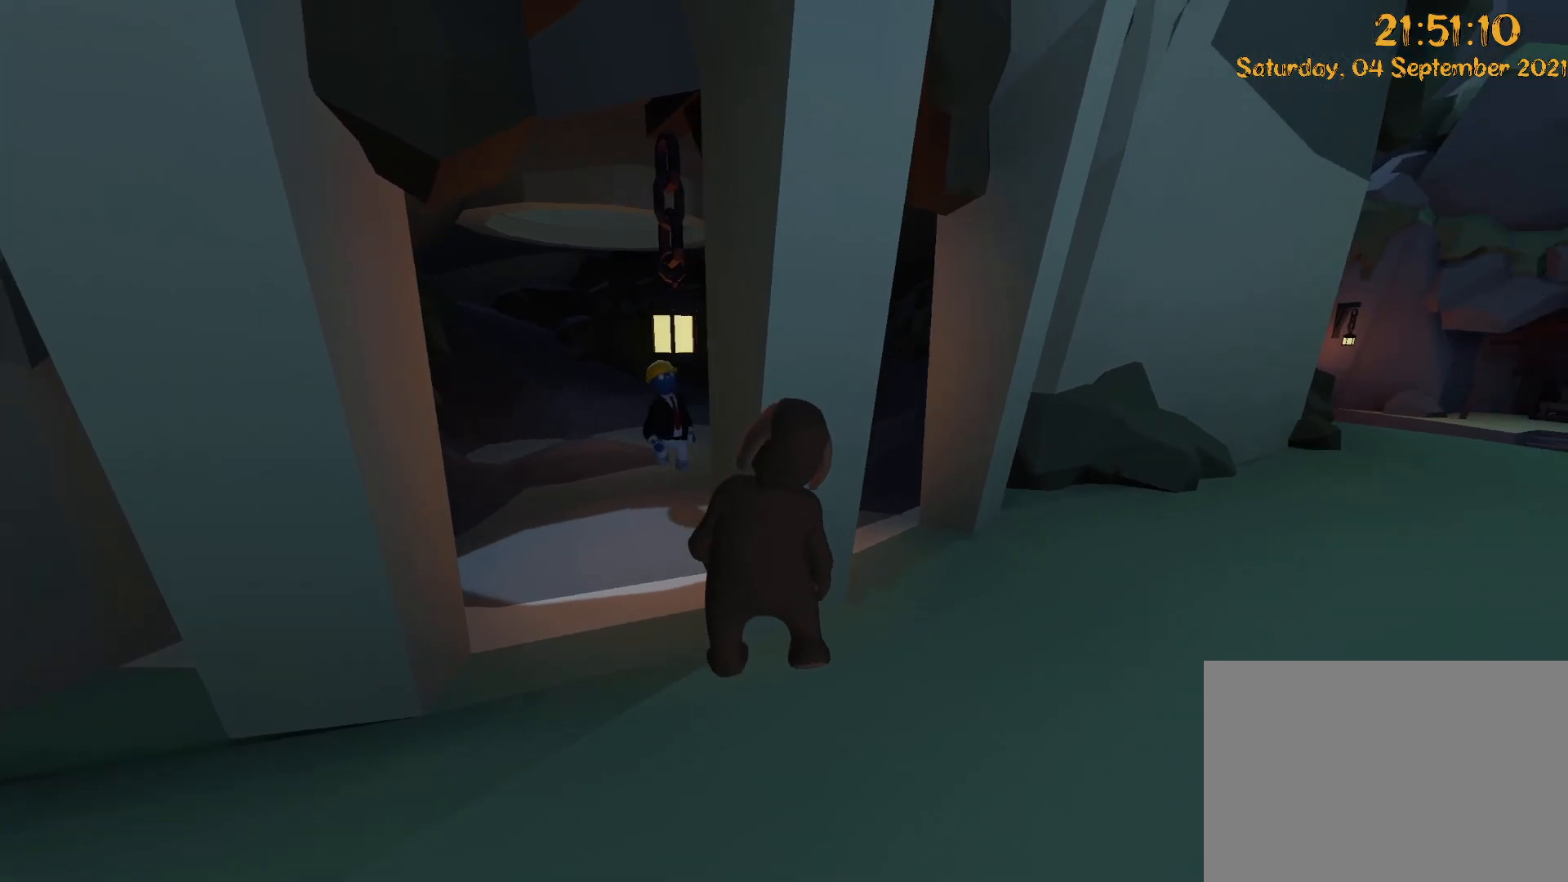
{"buttons": [], "left_stick": "up-right", "right_stick": "right"}
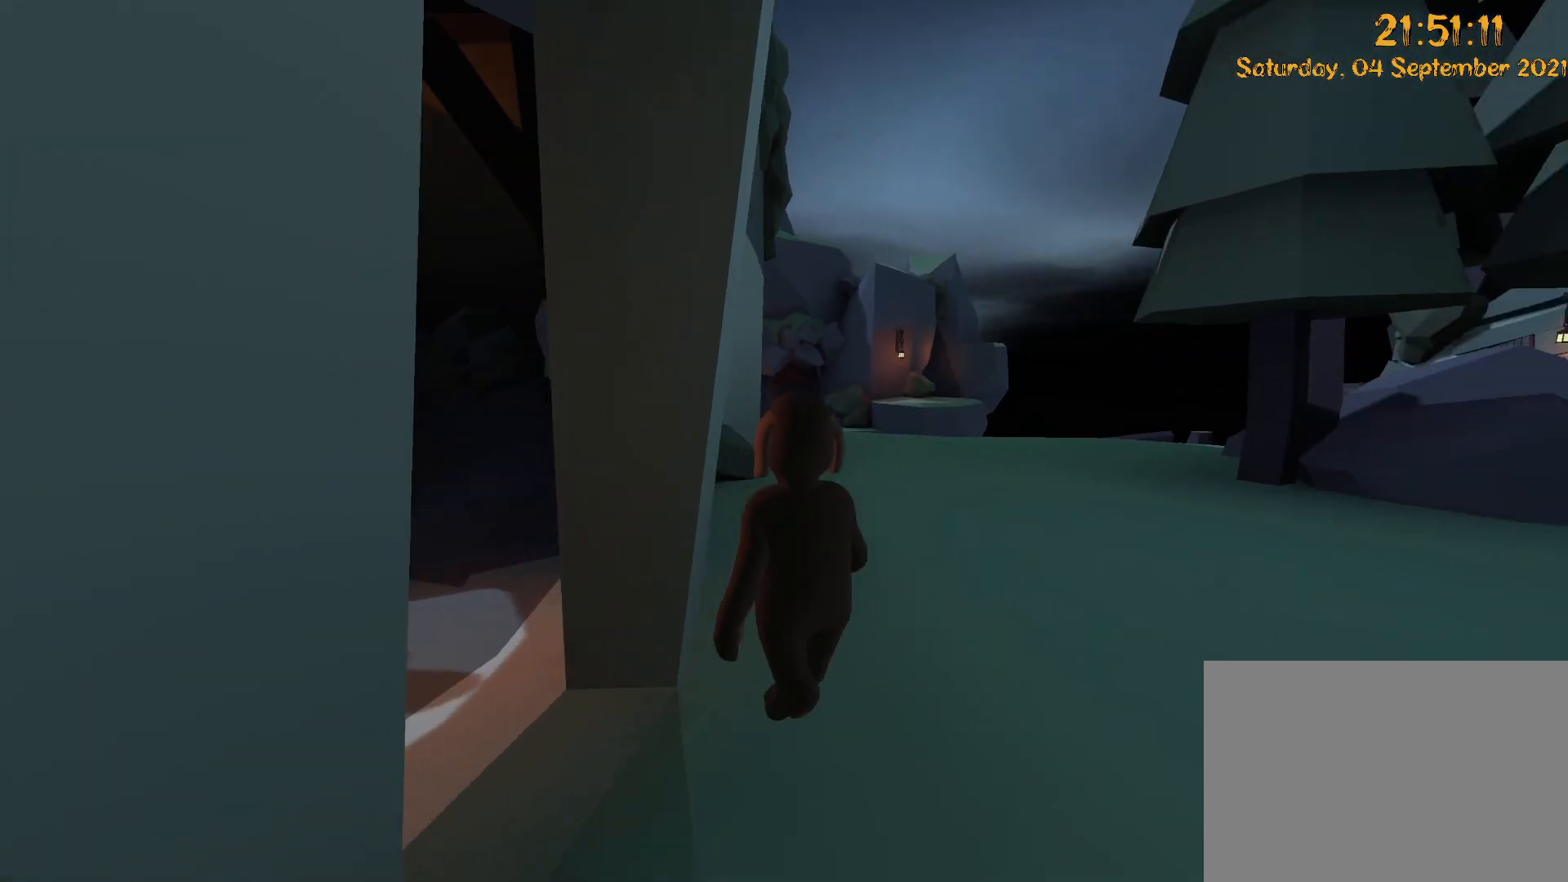
{"buttons": [], "left_stick": "up-right", "right_stick": "right", "events": [[283, "right_stick", "center"], [350, "right_stick", "right"]]}
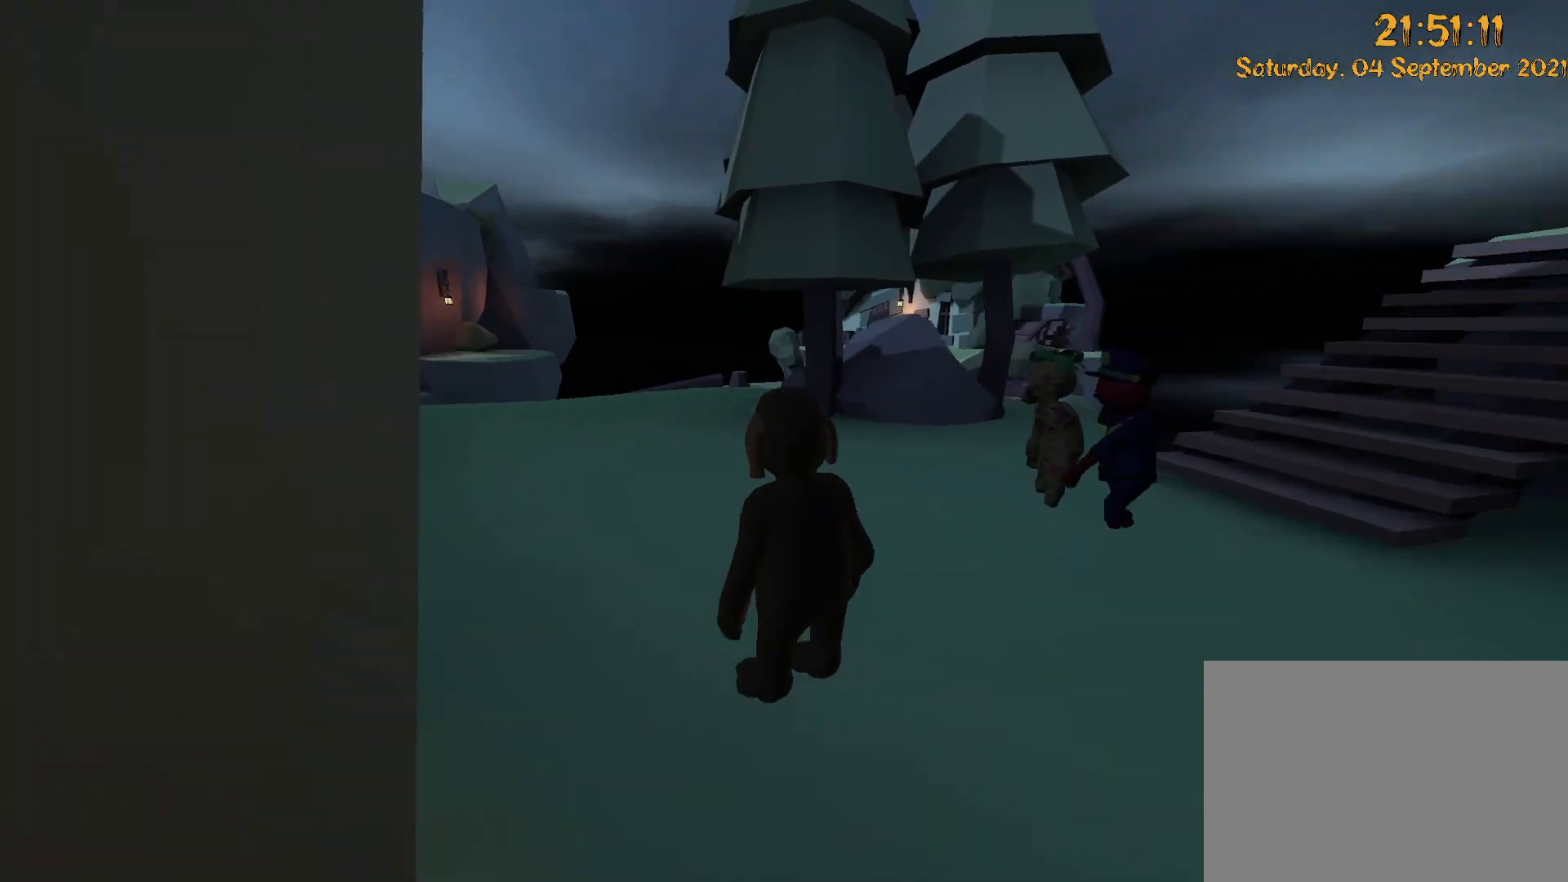
{"buttons": [], "left_stick": "up-right", "right_stick": "right", "events": [[117, "right_stick", "center"], [250, "right_stick", "right"]]}
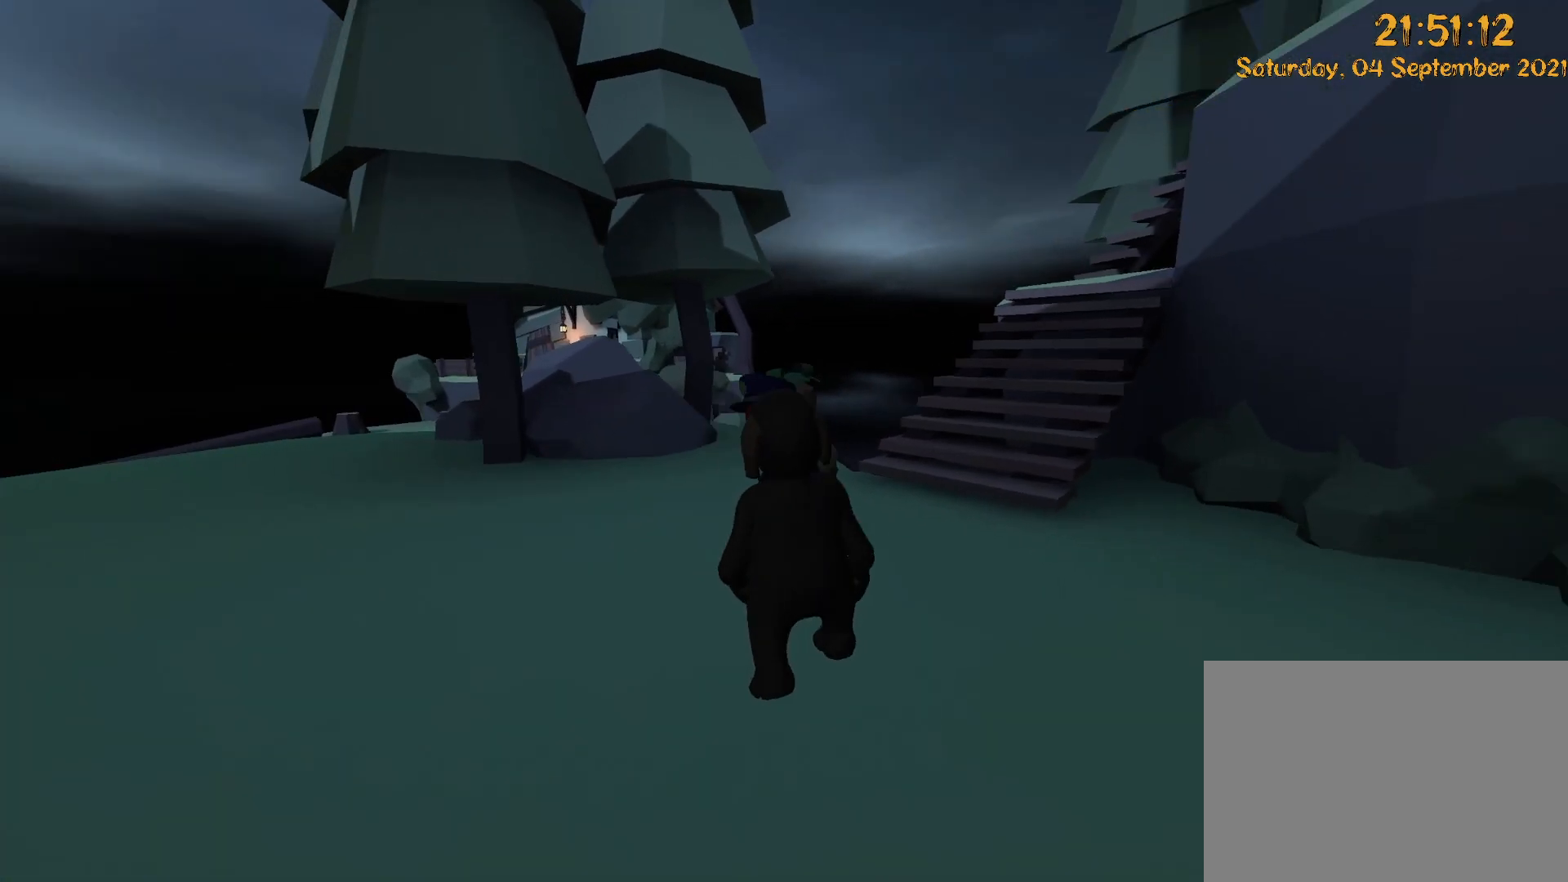
{"buttons": [], "left_stick": "up", "right_stick": "center", "events": [[117, "DPAD_UP", "down"], [217, "left_stick", "up"], [300, "right_stick", "center"], [333, "DPAD_UP", "up"]]}
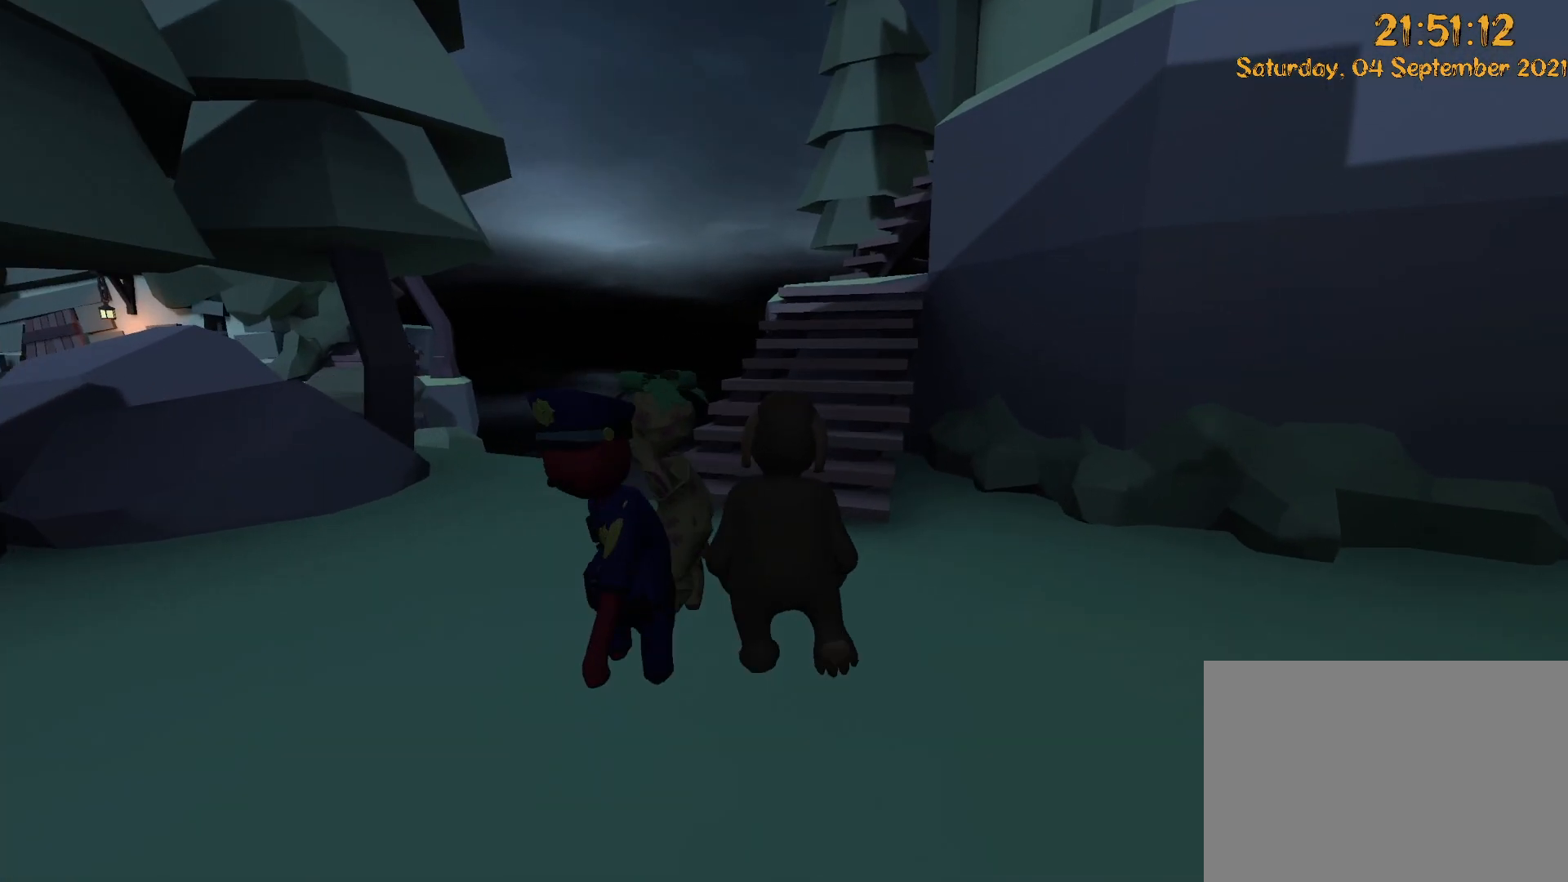
{"buttons": ["L2", "R2"], "left_stick": "up", "right_stick": "up", "events": [[67, "Y", "down"], [67, "right_stick", "up"], [133, "R2", "down"], [217, "L2", "down"], [250, "Y", "up"], [333, "Y", "down"], [417, "Y", "up"]]}
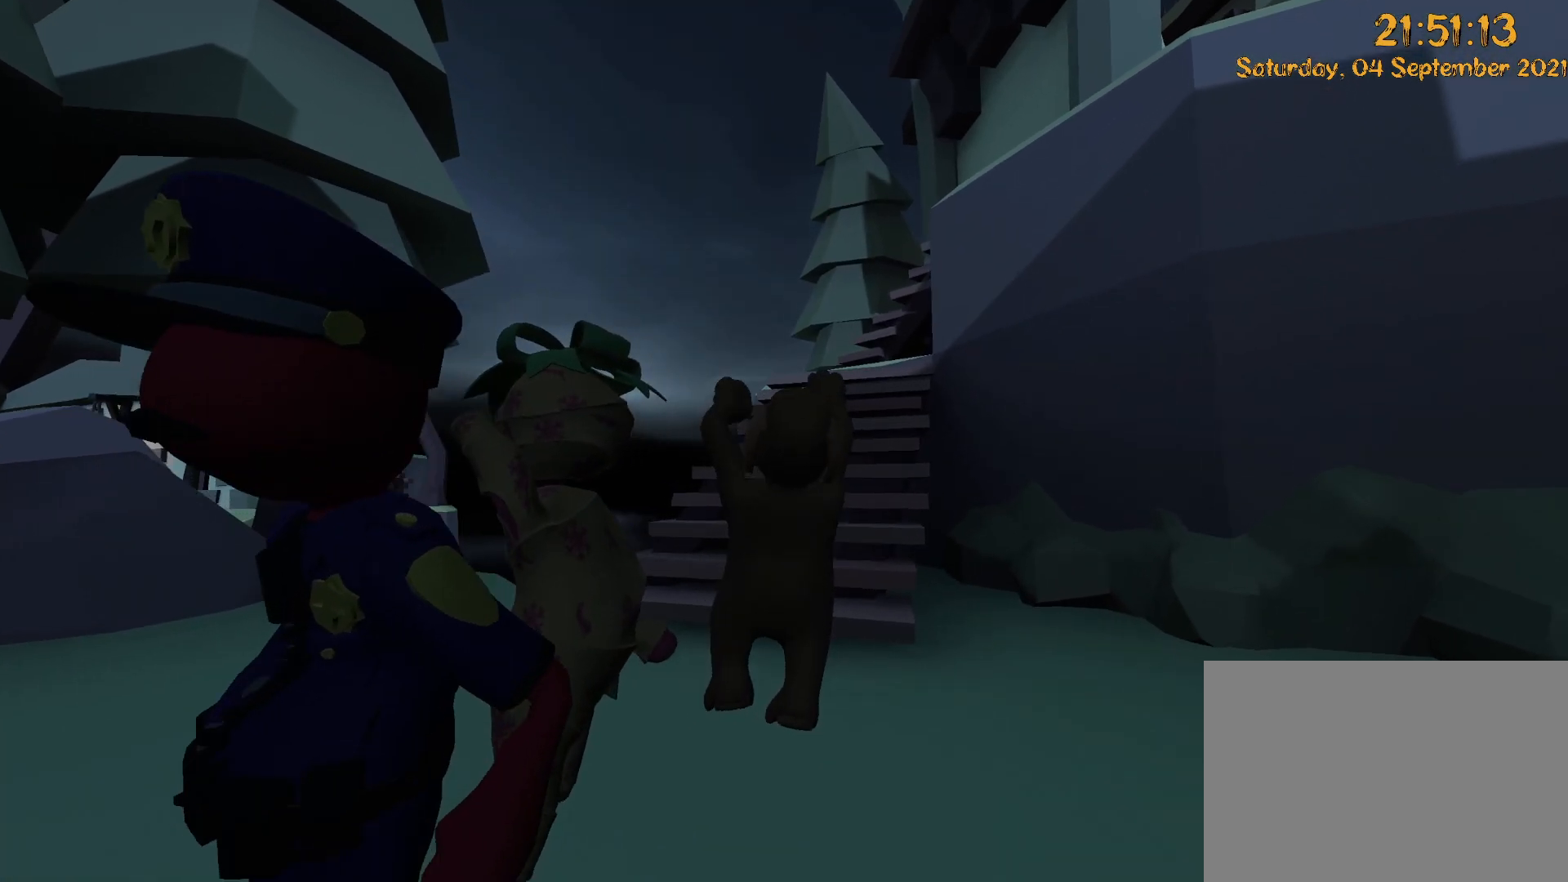
{"buttons": ["L2", "R2"], "left_stick": "up", "right_stick": "center", "events": [[83, "Y", "down"], [167, "Y", "up"], [167, "right_stick", "center"], [283, "A", "down"], [283, "right_stick", "down"], [450, "A", "up"], [450, "right_stick", "center"]]}
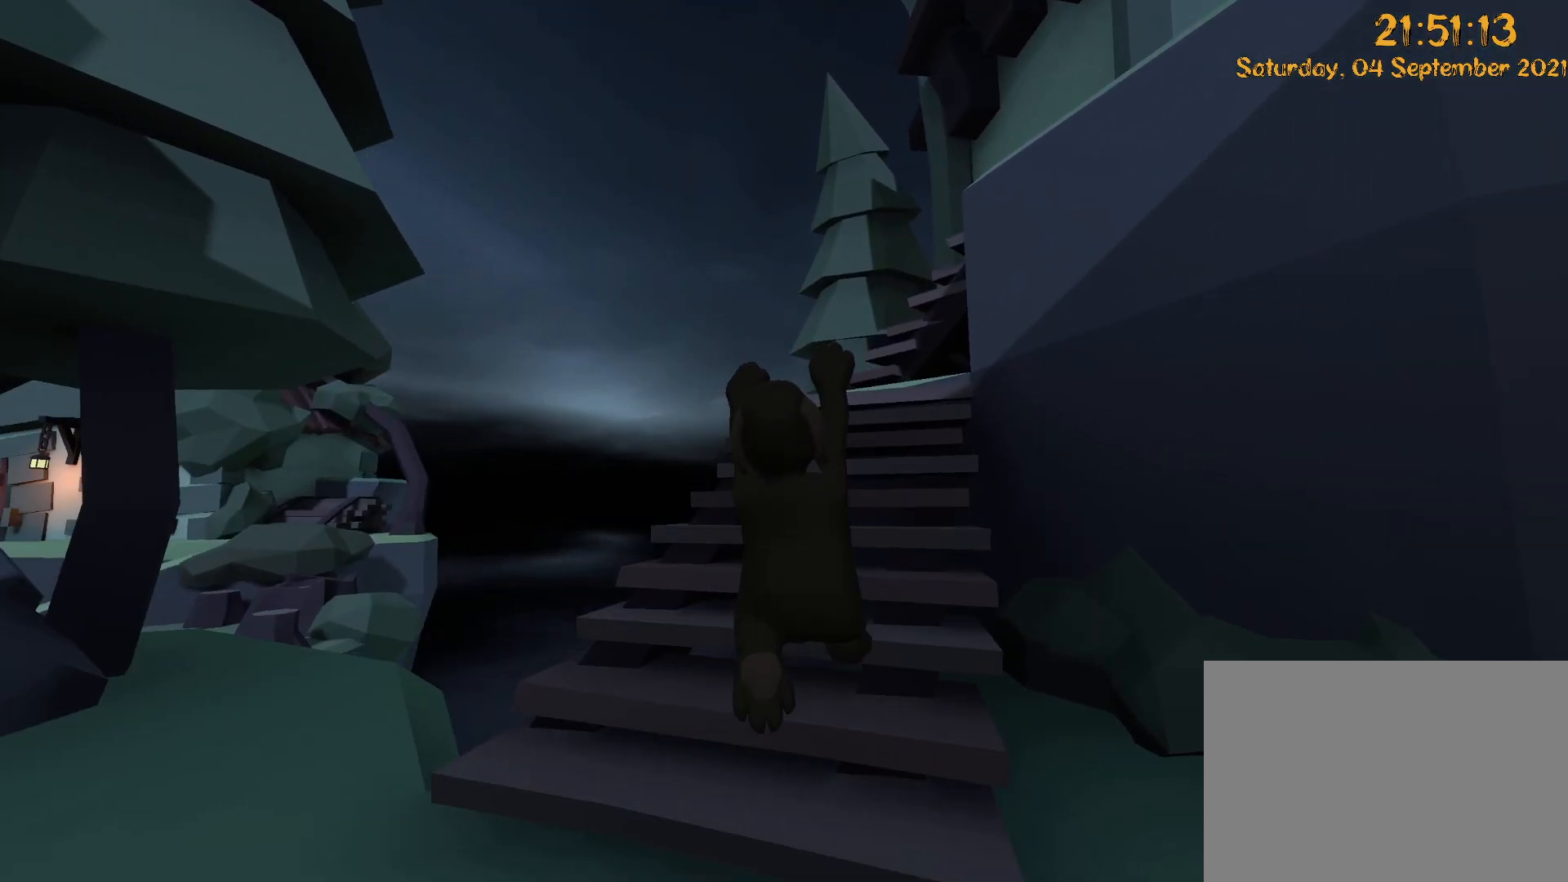
{"buttons": ["L2", "R2"], "left_stick": "up", "right_stick": "down", "events": [[83, "right_stick", "down"]]}
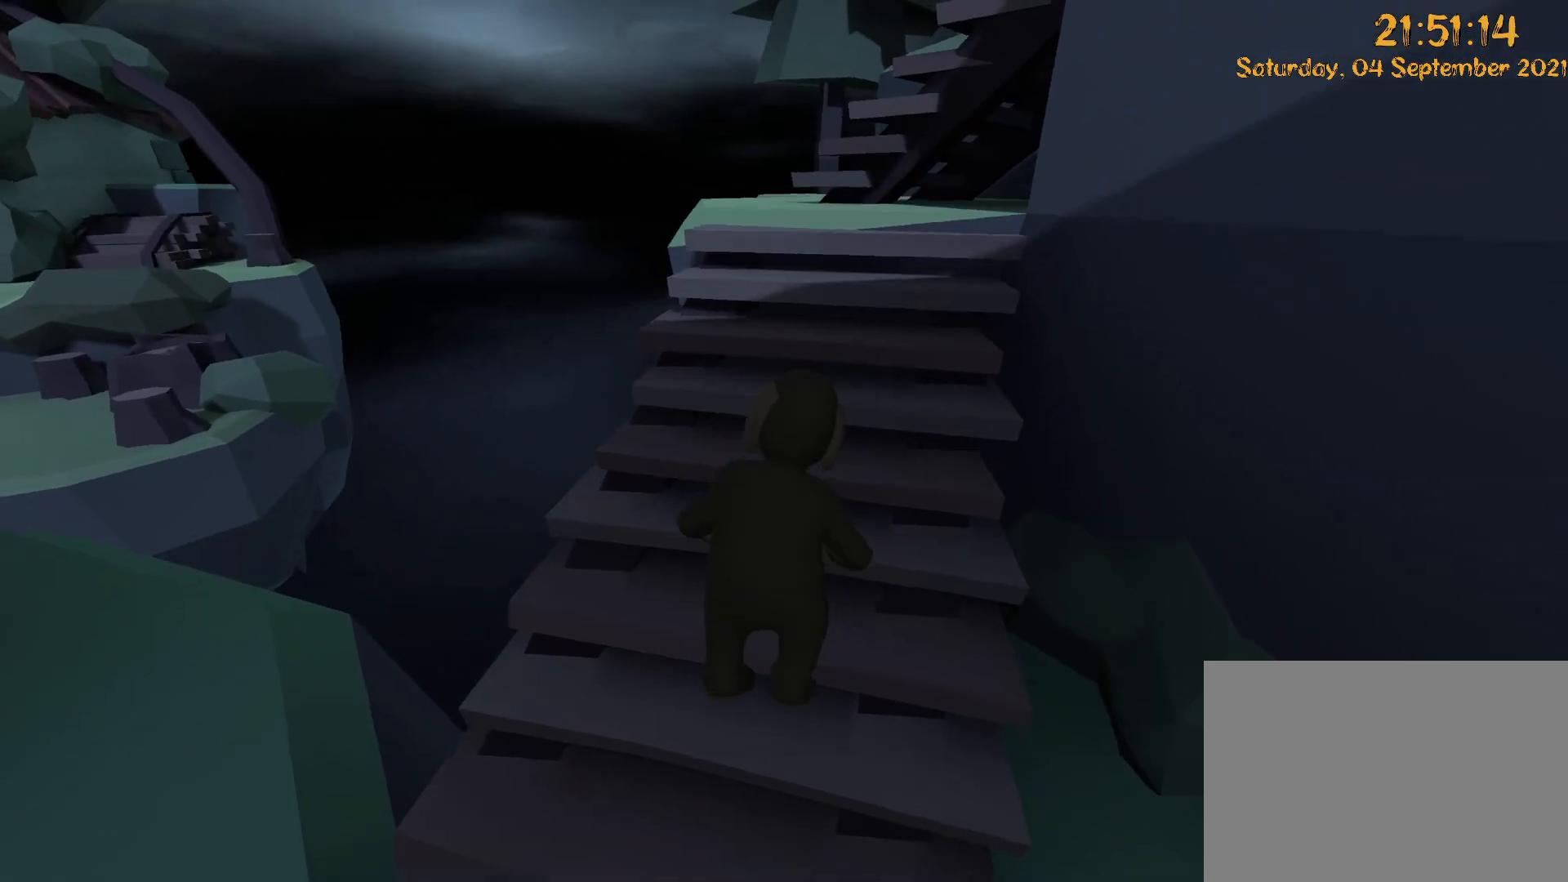
{"buttons": ["L2"], "left_stick": "up", "right_stick": "center", "events": [[400, "R2", "up"], [500, "right_stick", "center"]]}
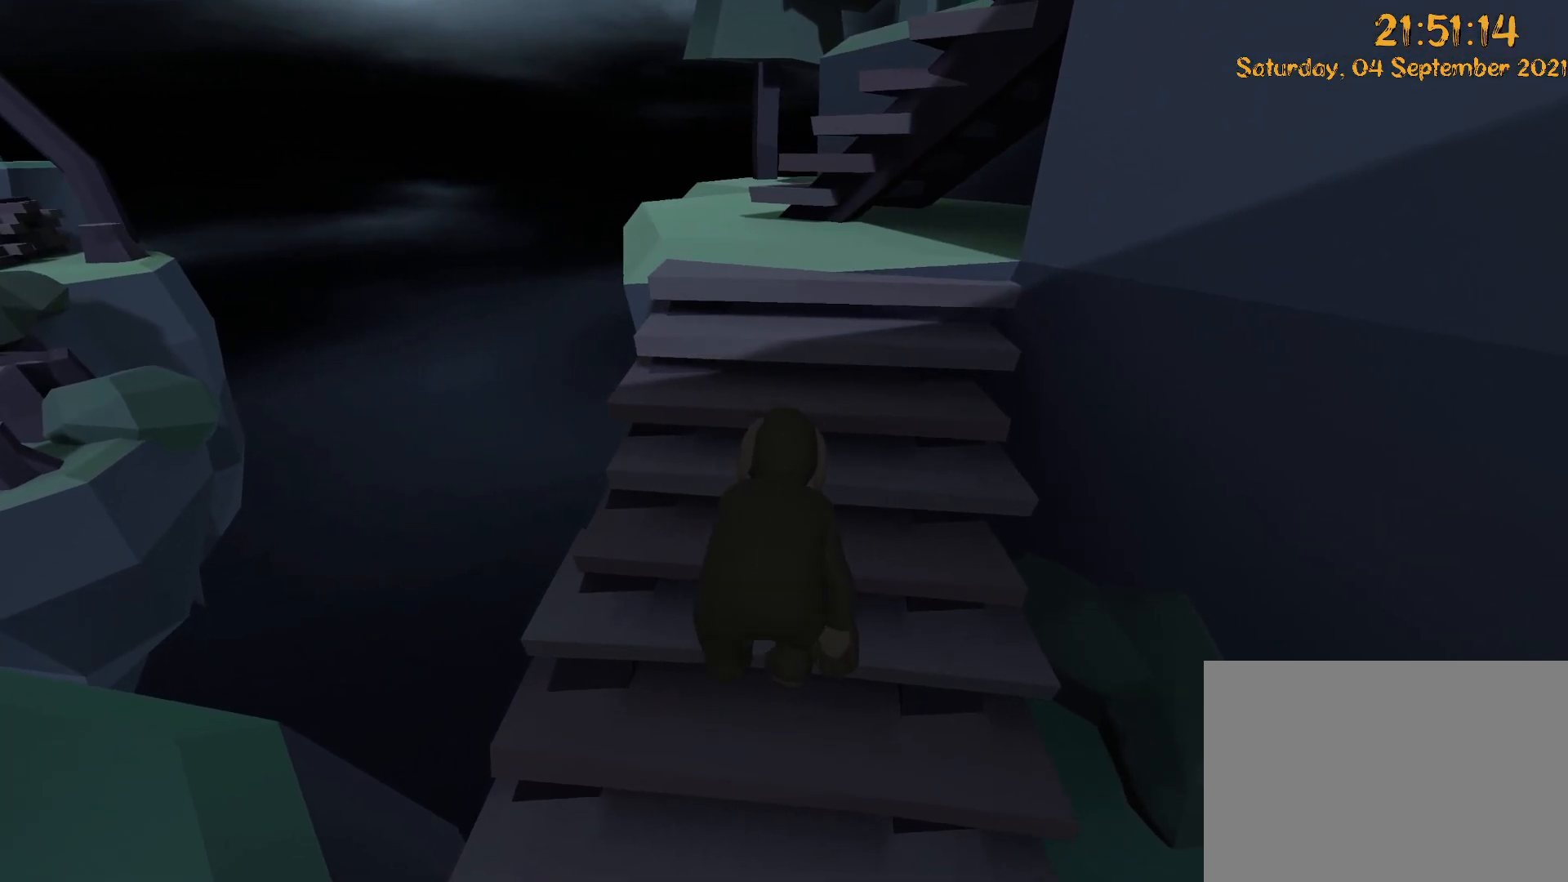
{"buttons": [], "left_stick": "up", "right_stick": "center", "events": [[17, "L2", "up"], [50, "Y", "down"], [50, "right_stick", "up"], [333, "Y", "up"], [383, "right_stick", "center"]]}
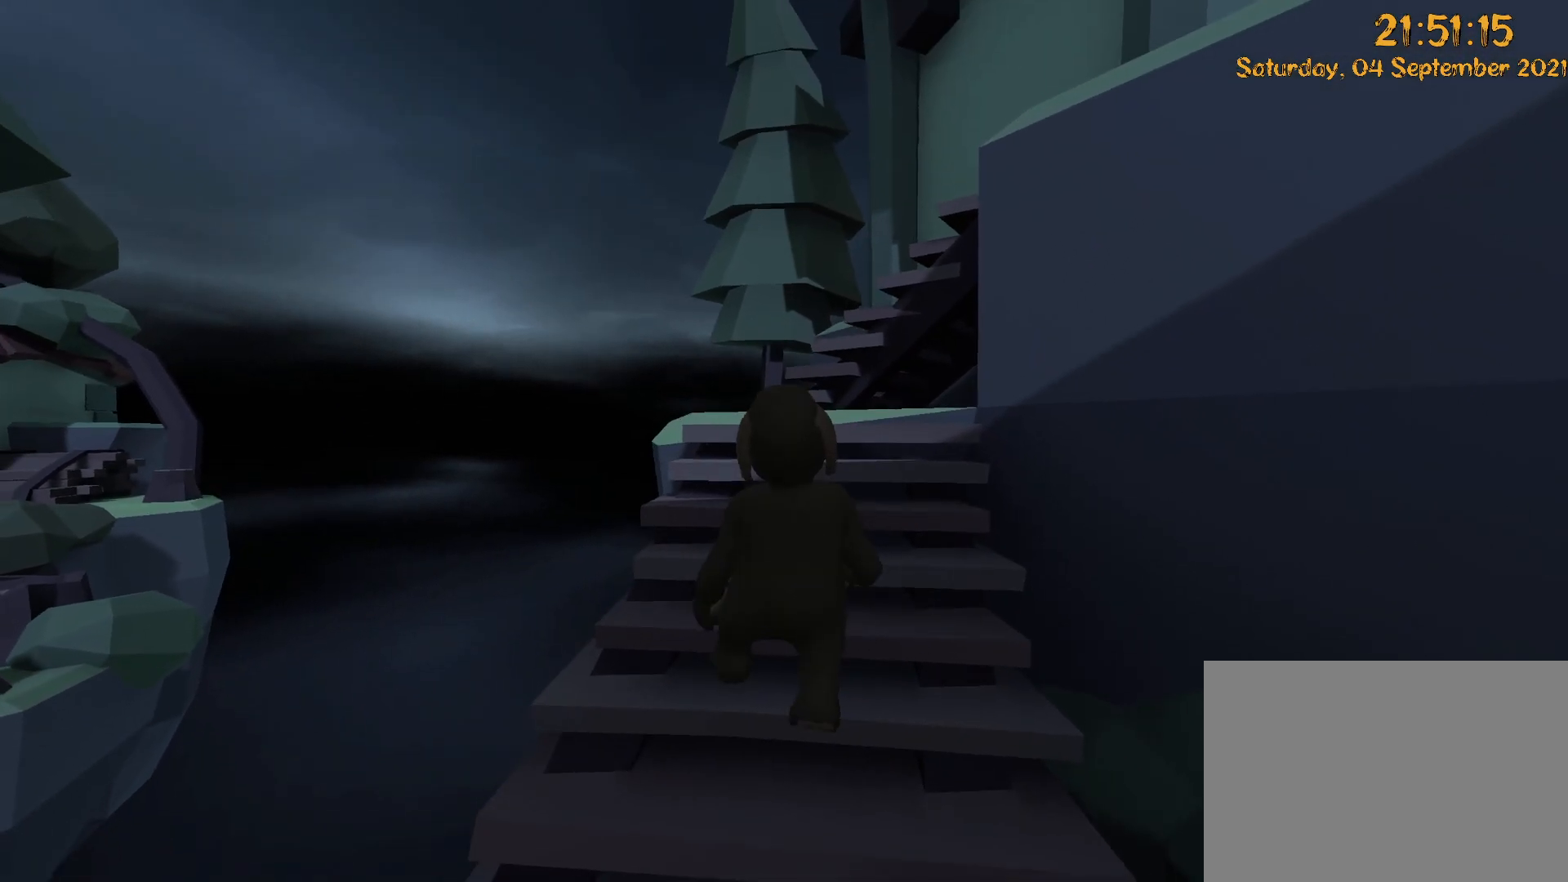
{"buttons": [], "left_stick": "up", "right_stick": "center", "events": [[267, "A", "down"], [267, "right_stick", "down"], [433, "A", "up"], [433, "right_stick", "center"]]}
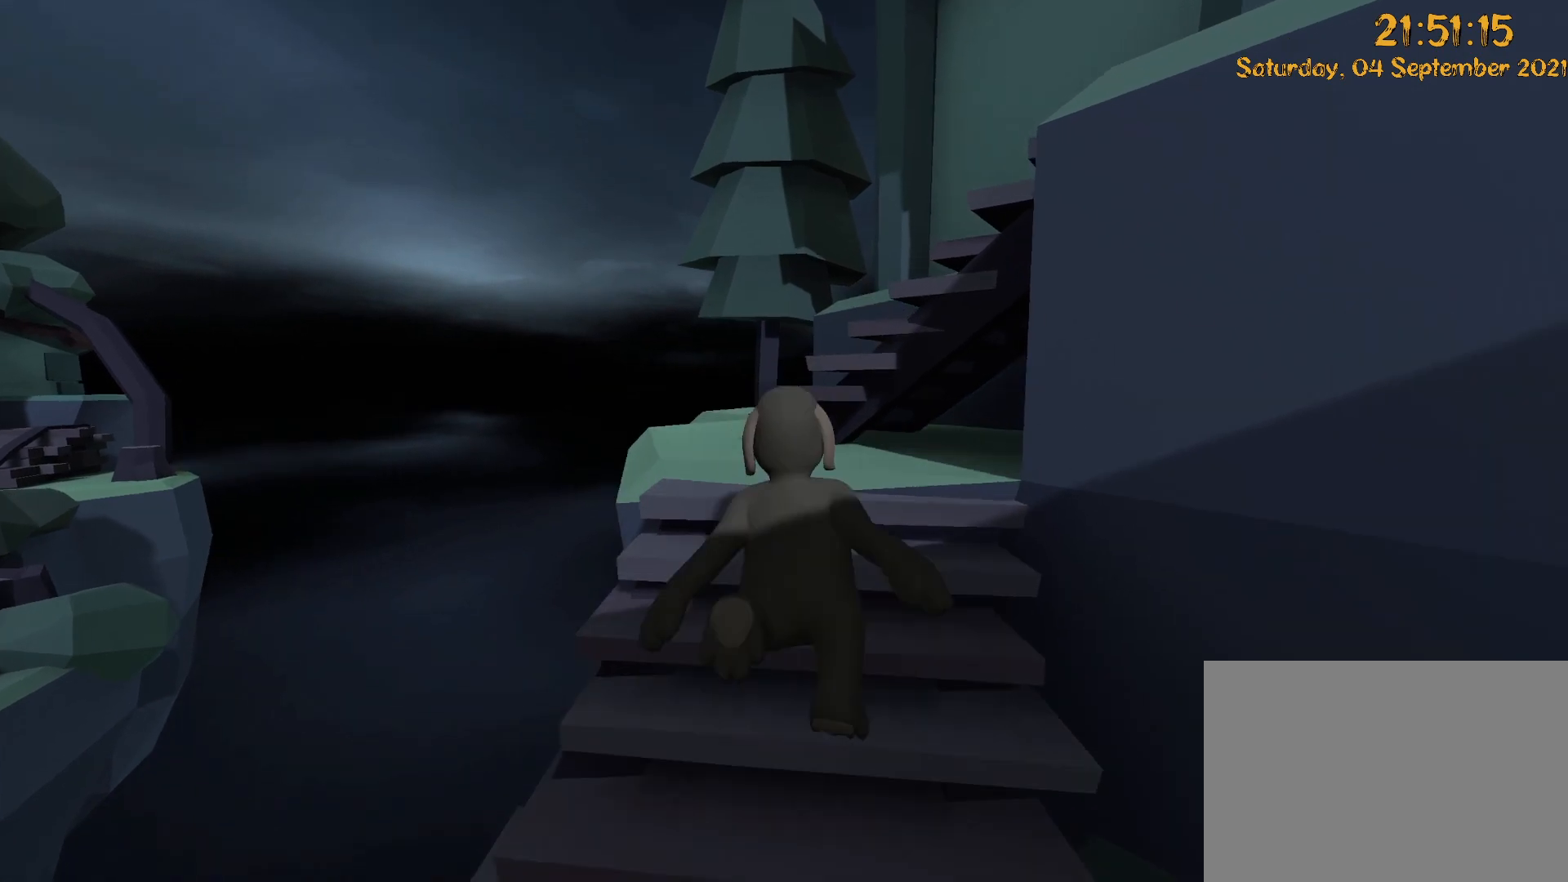
{"buttons": [], "left_stick": "up", "right_stick": "center", "events": [[300, "A", "down"], [300, "right_stick", "down"], [450, "A", "up"], [450, "right_stick", "center"]]}
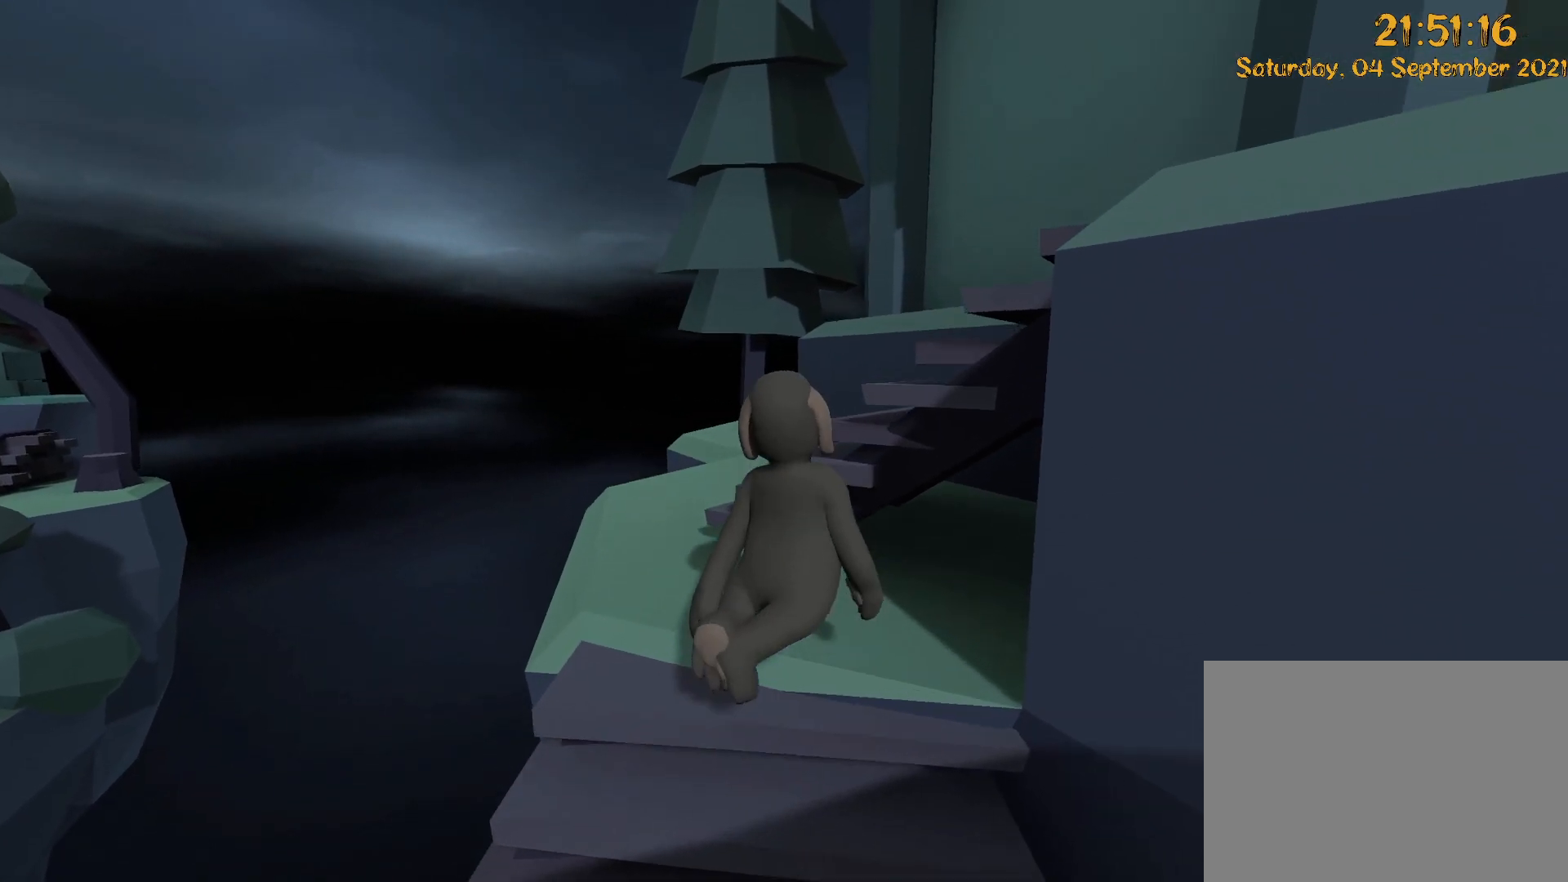
{"buttons": ["DPAD_LEFT"], "left_stick": "left", "right_stick": "right"}
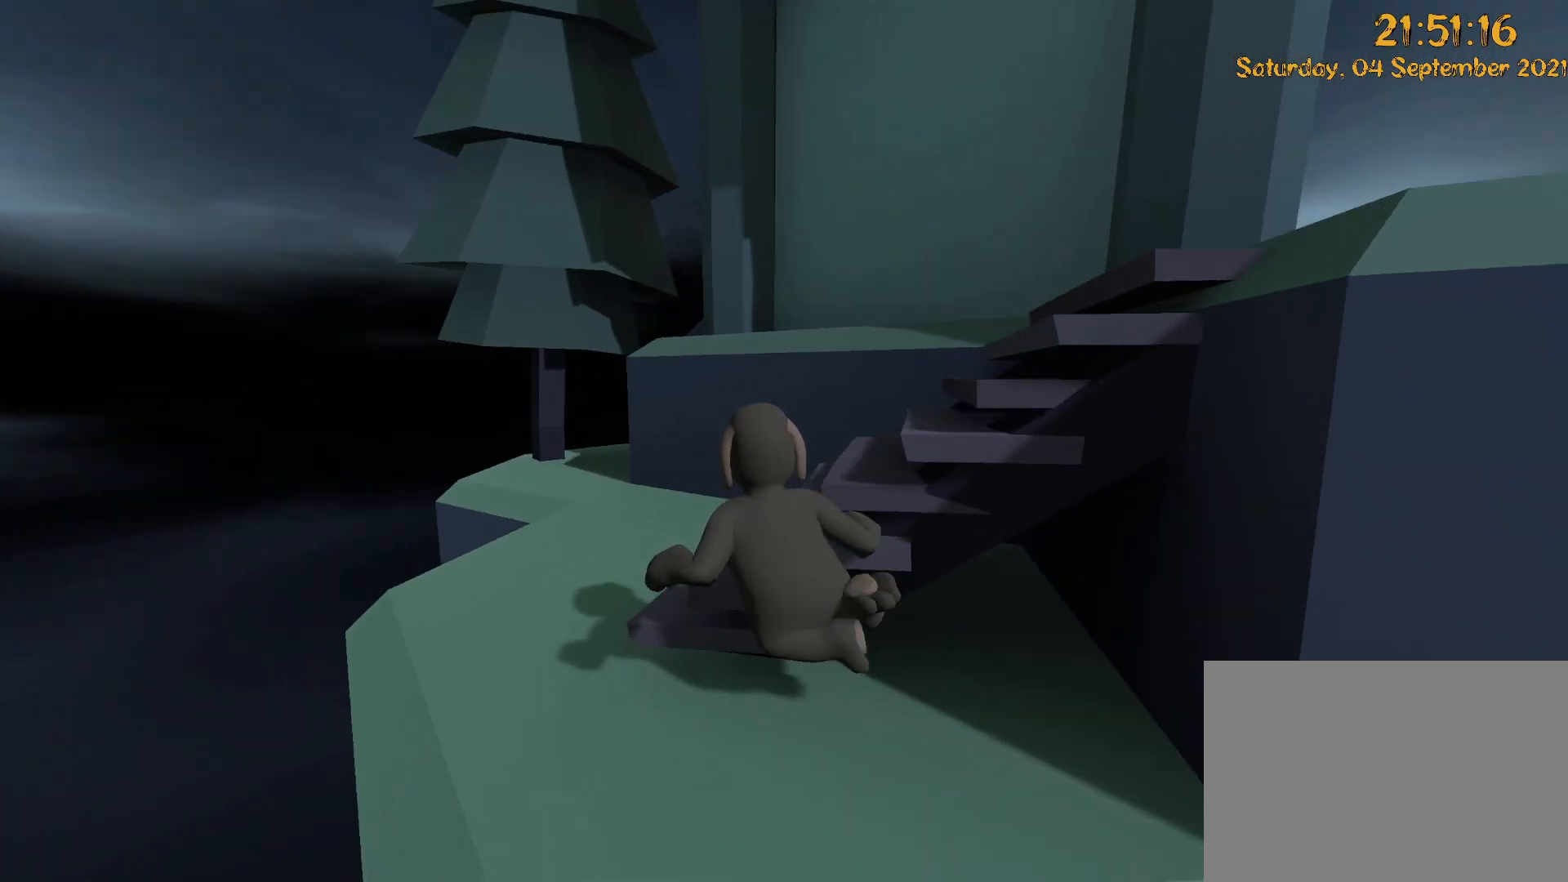
{"buttons": ["DPAD_LEFT"], "left_stick": "left", "right_stick": "right", "events": []}
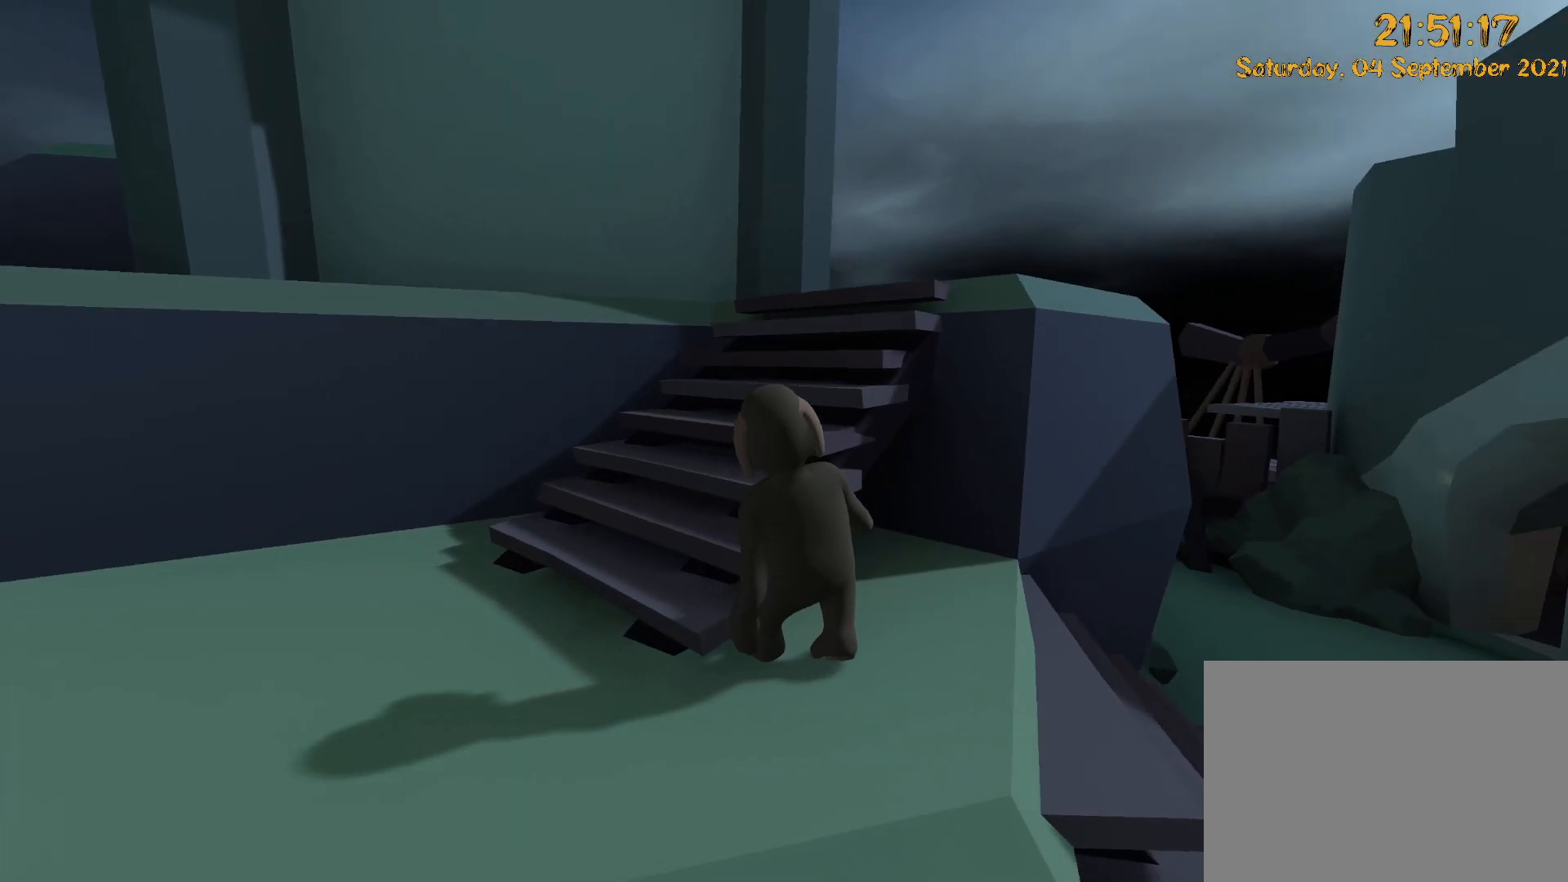
{"buttons": ["DPAD_DOWN"], "left_stick": "down-left", "right_stick": "center", "events": [[267, "left_stick", "down-left"], [283, "right_stick", "center"], [300, "DPAD_LEFT", "up"], [433, "DPAD_DOWN", "down"]]}
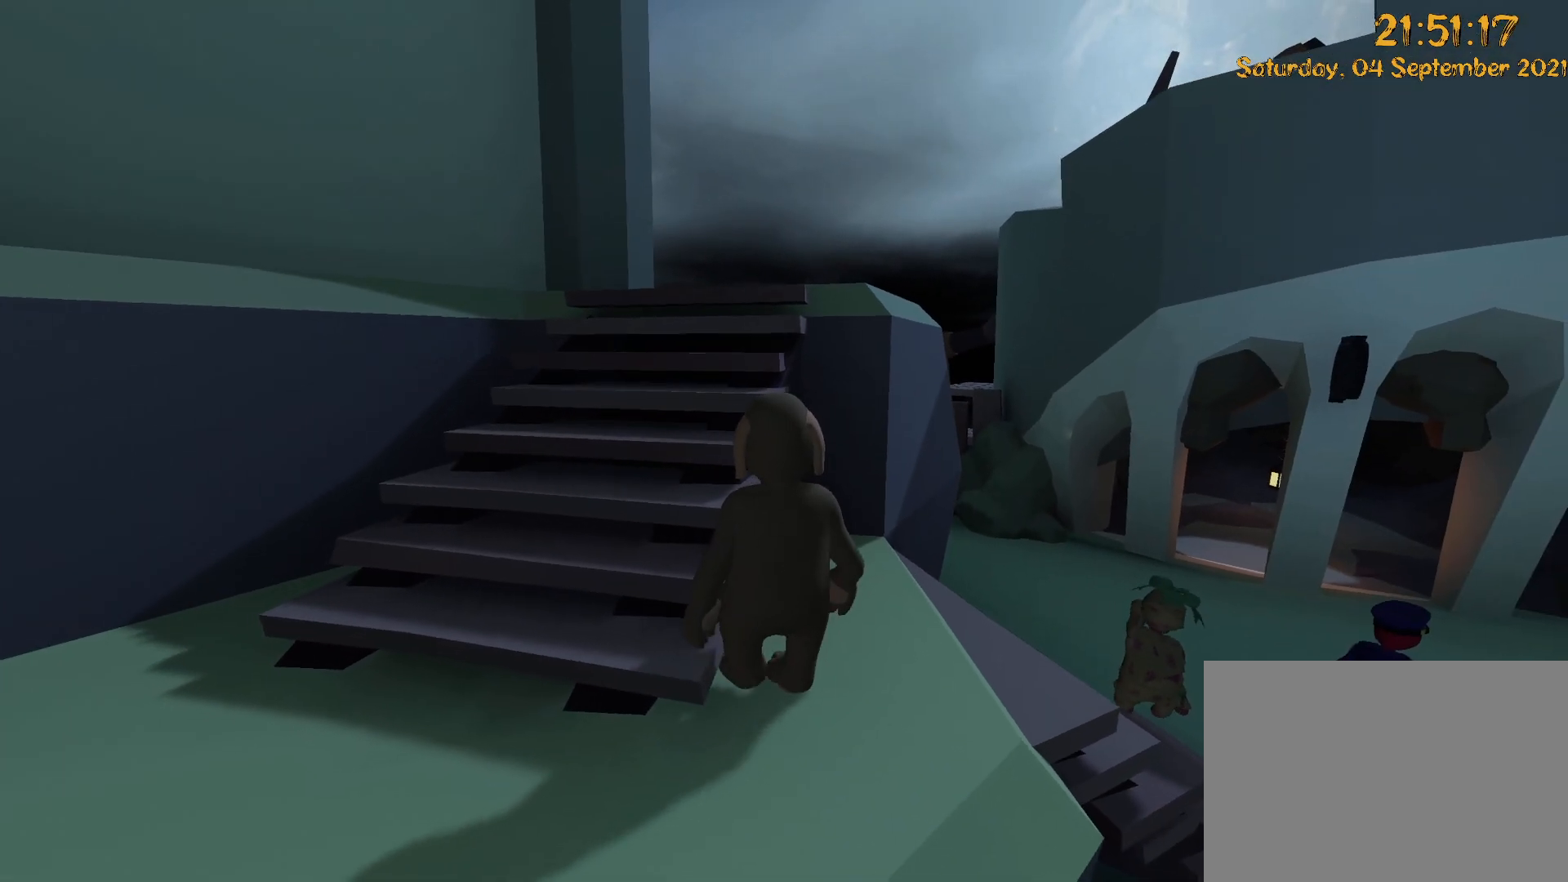
{"buttons": [], "left_stick": "up", "right_stick": "center", "events": [[33, "DPAD_DOWN", "up"], [100, "left_stick", "center"], [367, "DPAD_UP", "down"], [367, "left_stick", "up"], [417, "DPAD_UP", "up"]]}
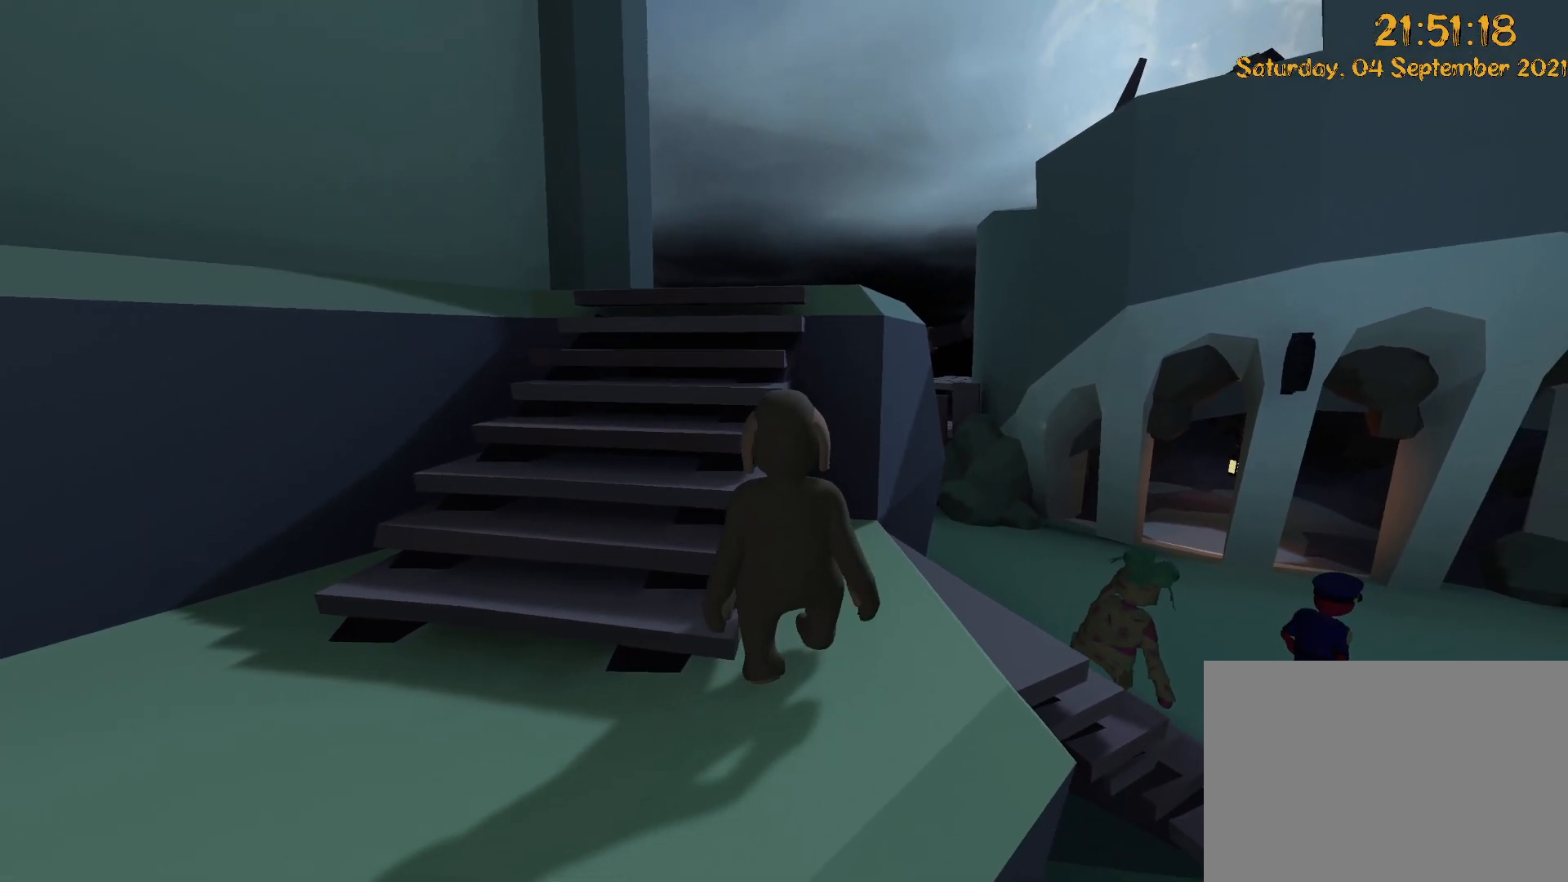
{"buttons": [], "left_stick": "center", "right_stick": "down-right", "events": [[17, "right_stick", "right"], [67, "DPAD_UP", "down"], [200, "A", "down"], [217, "right_stick", "down"], [267, "right_stick", "down-left"], [317, "A", "up"], [400, "right_stick", "center"], [417, "A", "down"], [450, "right_stick", "down-right"], [467, "A", "up"], [467, "DPAD_UP", "up"], [467, "left_stick", "center"]]}
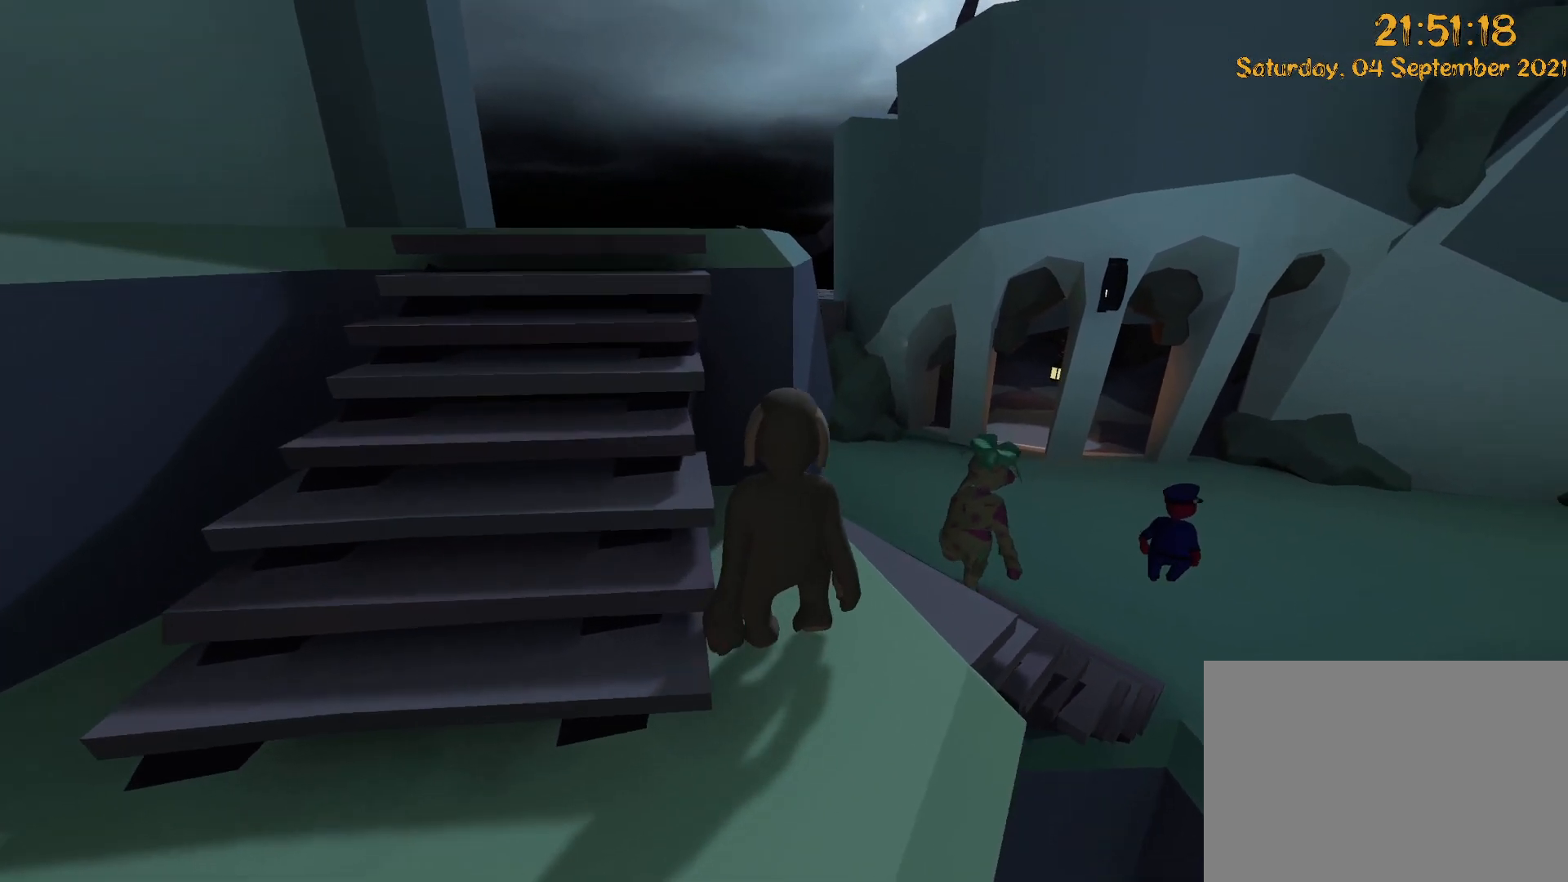
{"buttons": [], "left_stick": "center", "right_stick": "center", "events": [[83, "right_stick", "right"], [183, "right_stick", "center"]]}
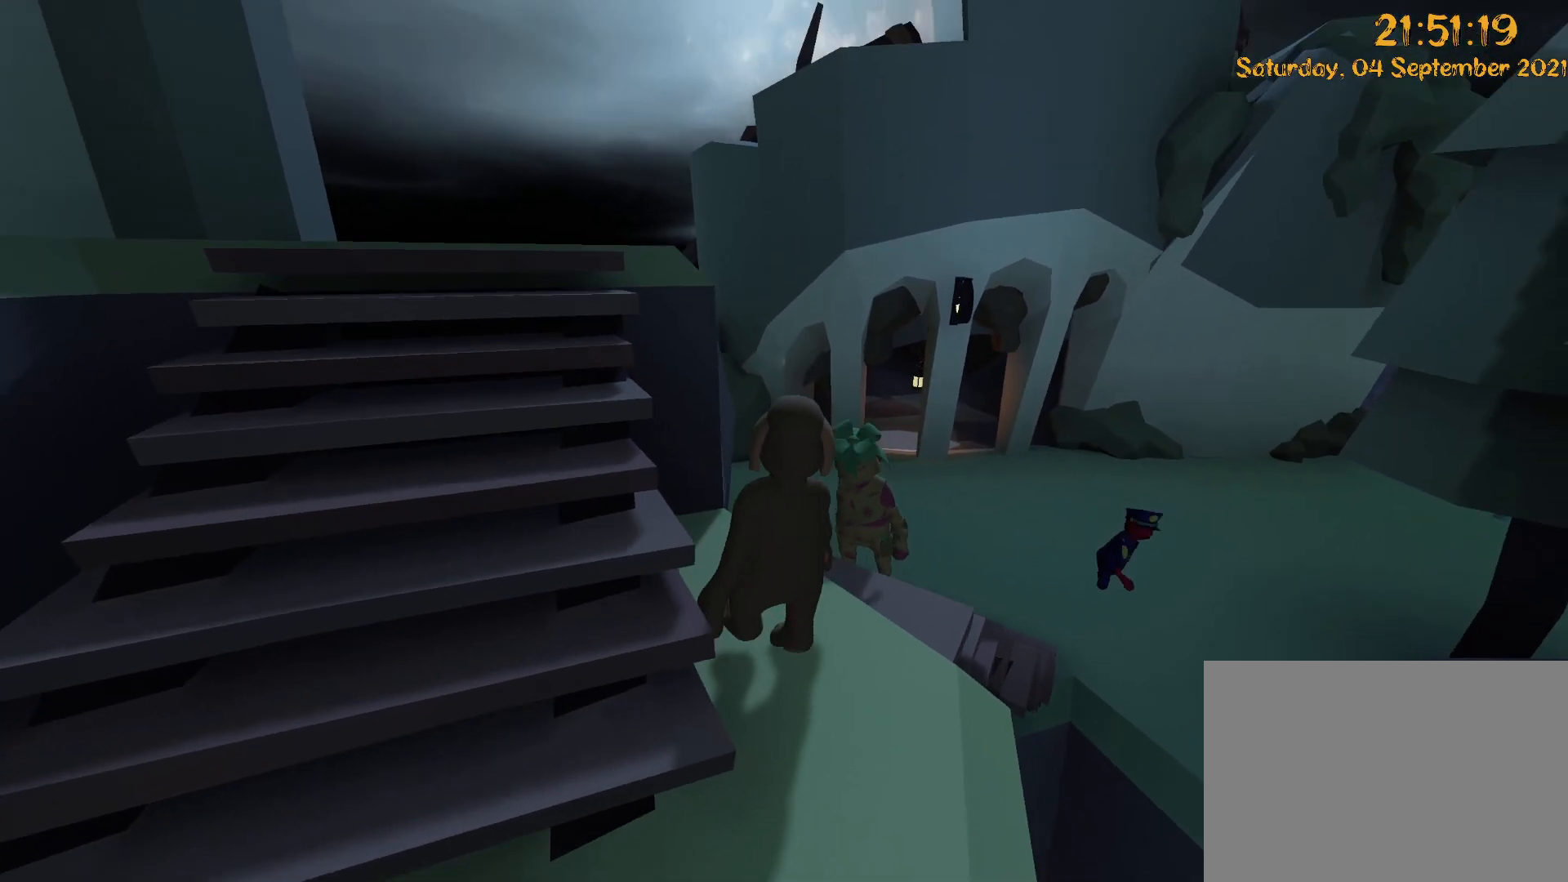
{"buttons": [], "left_stick": "right", "right_stick": "center", "events": [[200, "right_stick", "left"], [233, "X", "down"], [450, "X", "up"], [500, "left_stick", "right"], [500, "right_stick", "center"]]}
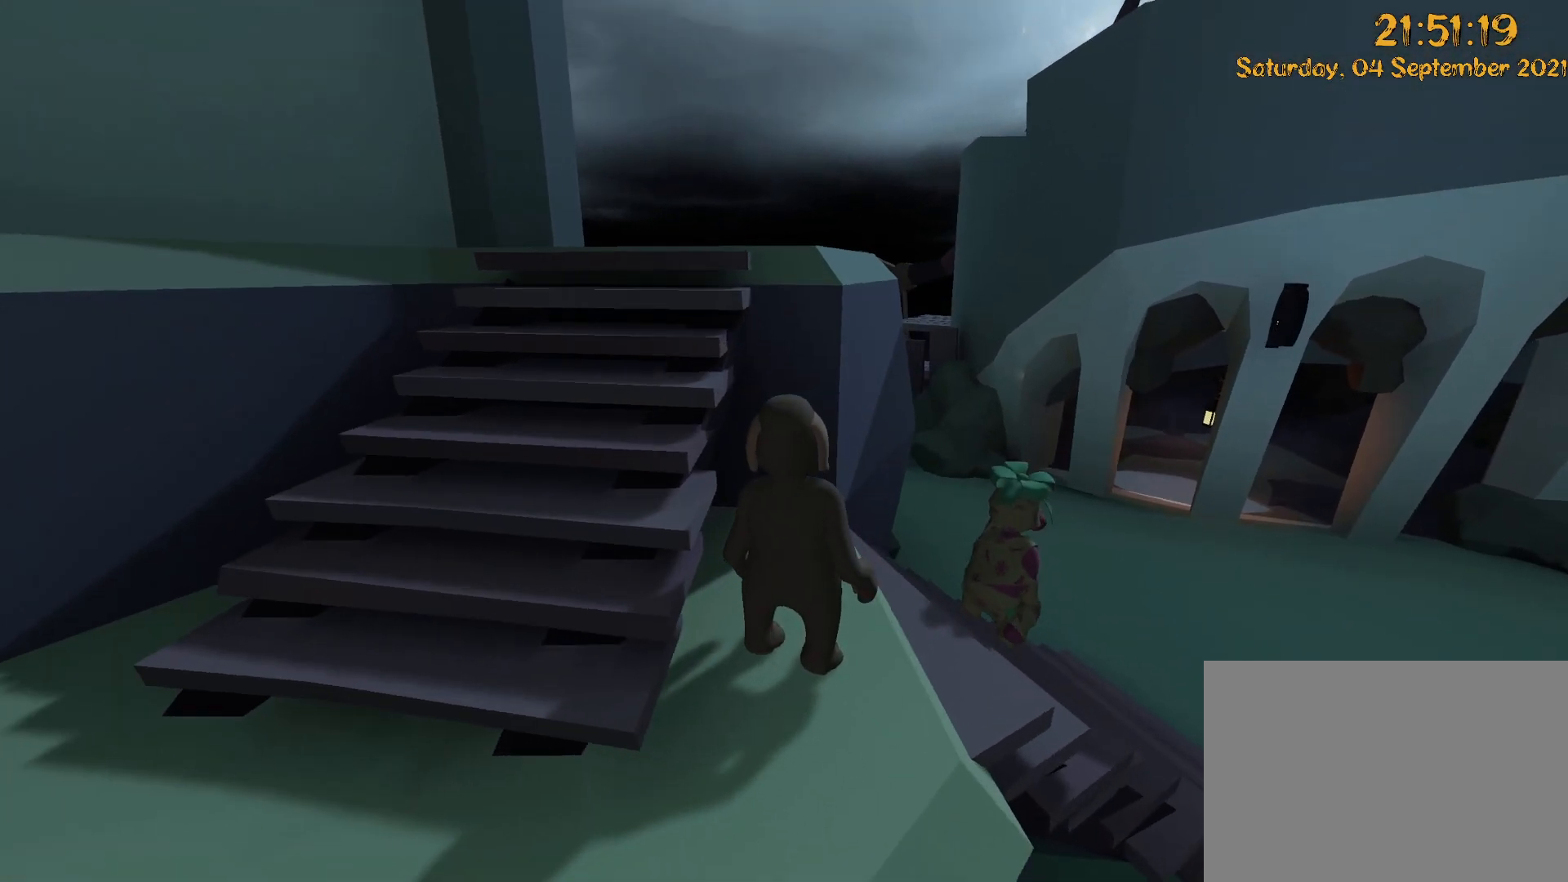
{"buttons": [], "left_stick": "right", "right_stick": "center", "events": [[83, "right_stick", "left"], [133, "X", "down"], [250, "X", "up"], [300, "right_stick", "center"]]}
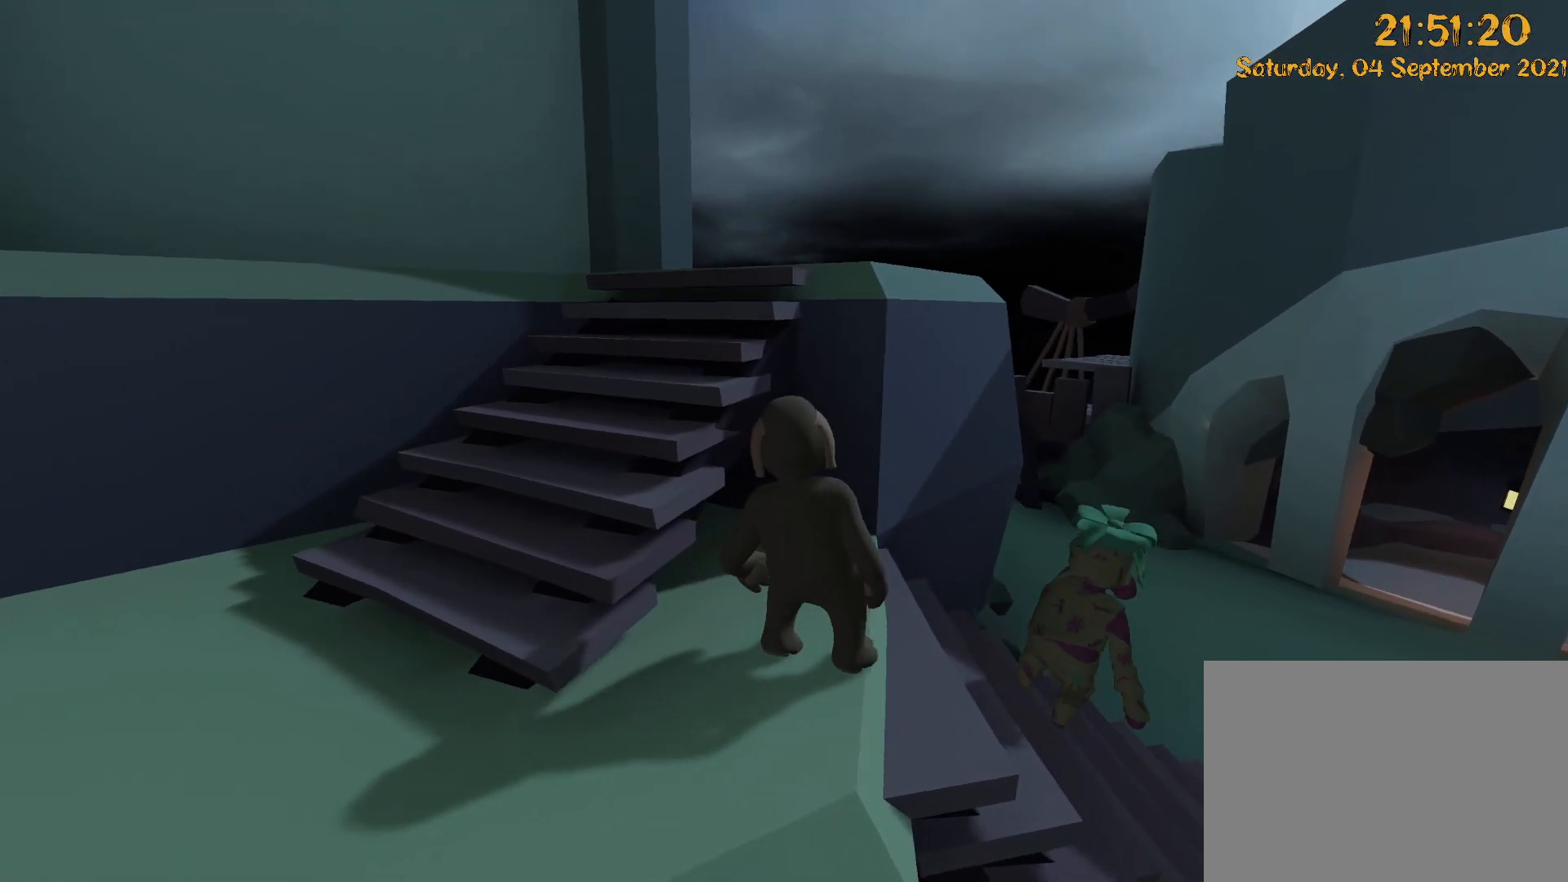
{"buttons": [], "left_stick": "right", "right_stick": "center", "events": [[17, "right_stick", "left"], [100, "right_stick", "center"], [250, "right_stick", "left"], [400, "right_stick", "center"]]}
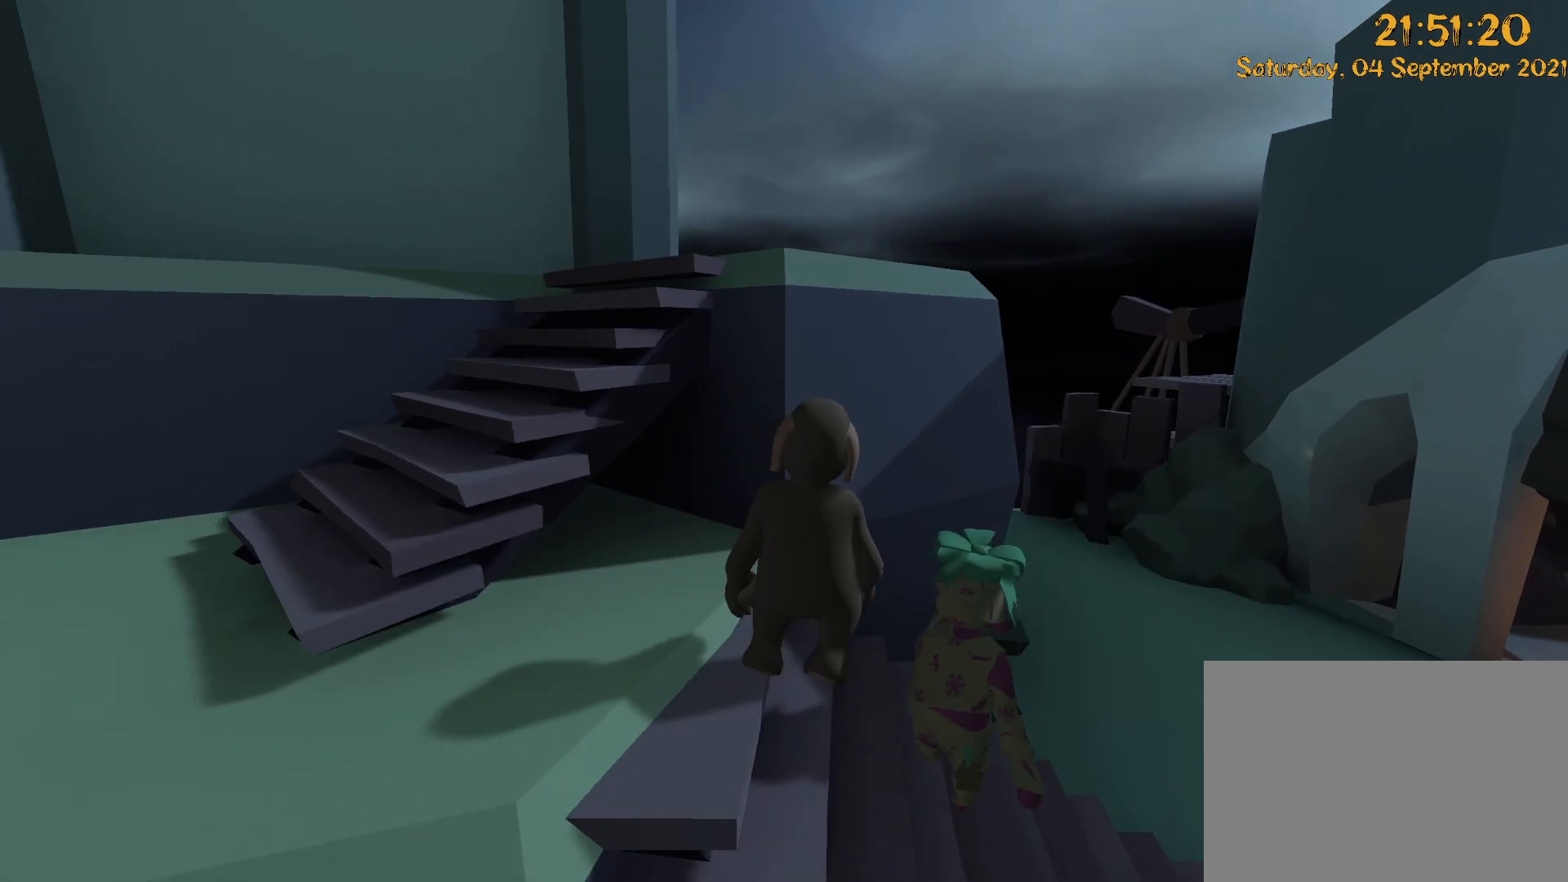
{"buttons": [], "left_stick": "up-right", "right_stick": "center", "events": [[217, "left_stick", "down"], [350, "DPAD_RIGHT", "down"], [367, "left_stick", "right"], [400, "DPAD_RIGHT", "up"], [400, "right_stick", "right"], [417, "left_stick", "up-right"], [483, "right_stick", "center"]]}
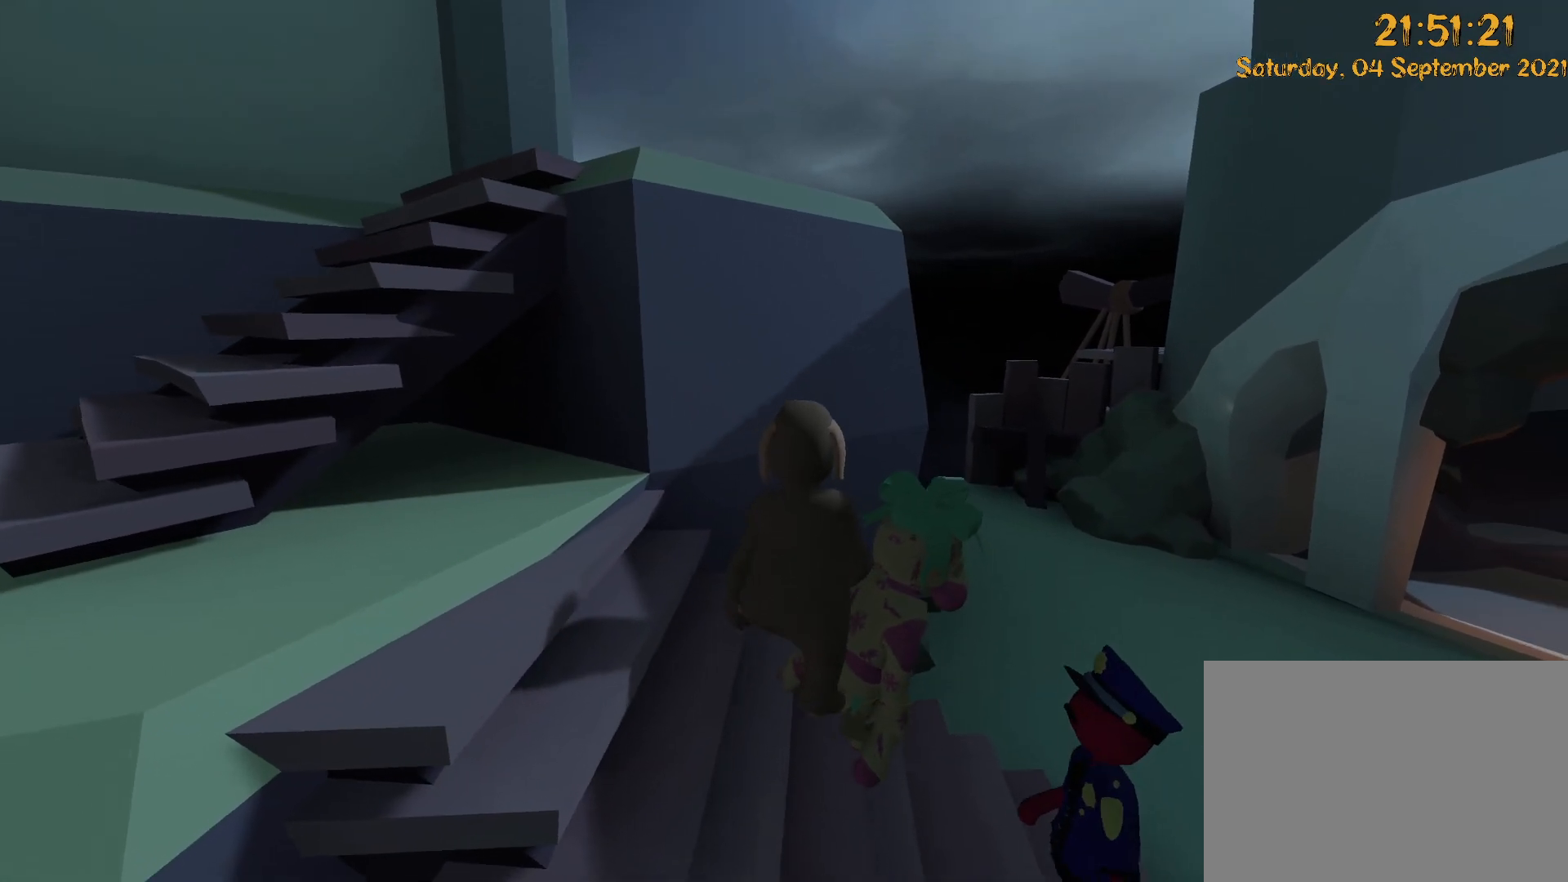
{"buttons": ["L2", "R2"], "left_stick": "up-right", "right_stick": "down-left", "events": [[33, "left_stick", "right"], [67, "A", "down"], [150, "right_stick", "down-right"], [167, "A", "up"], [217, "L2", "down"], [233, "R2", "down"], [400, "left_stick", "up-right"], [450, "right_stick", "down-left"]]}
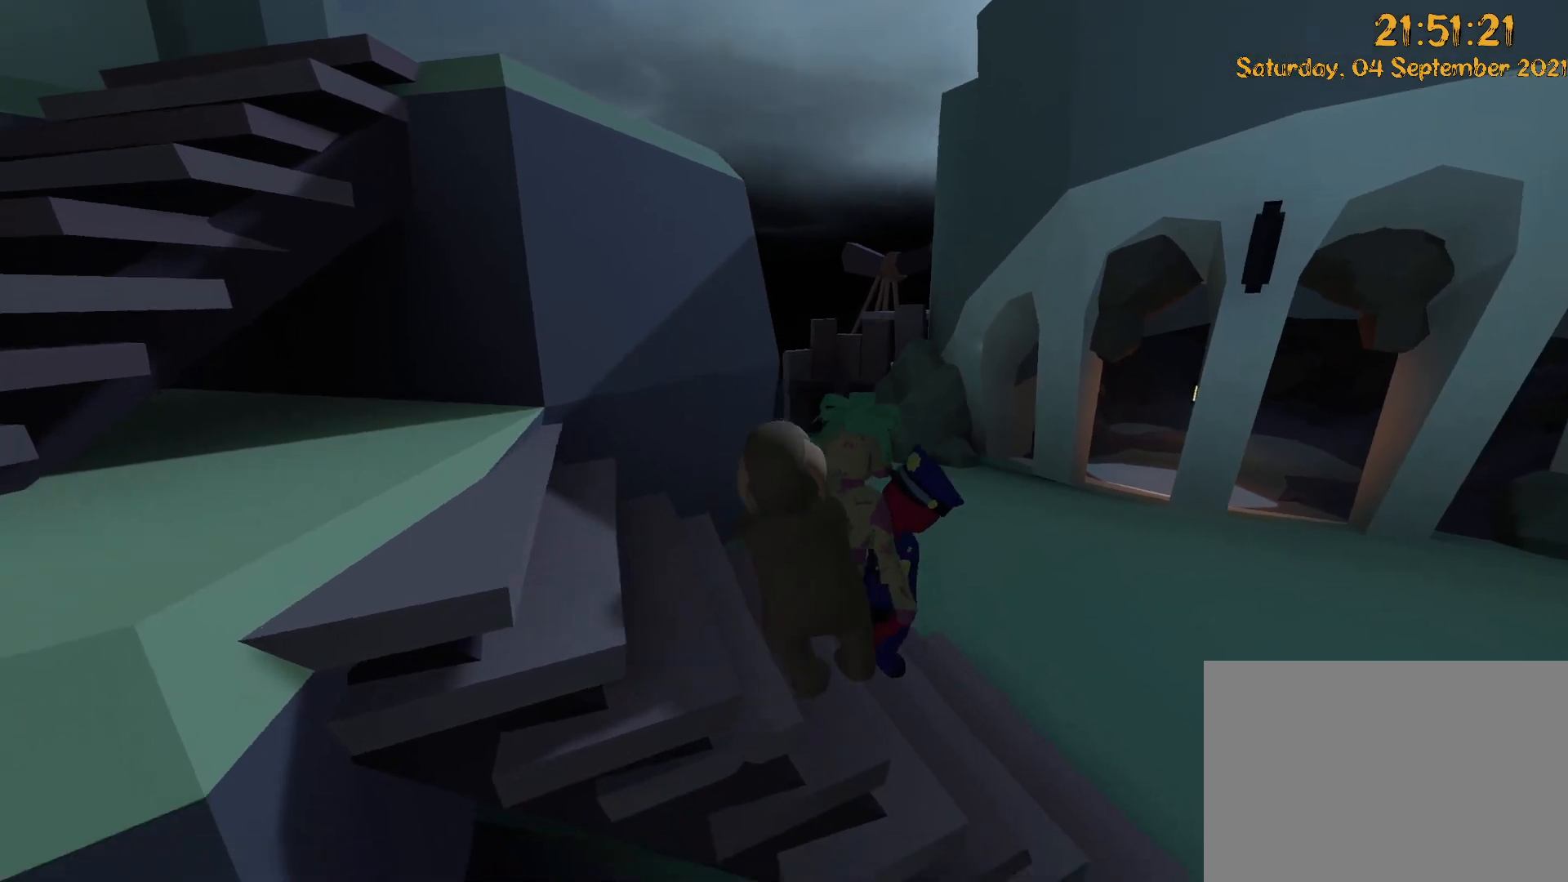
{"buttons": ["L2", "R2"], "left_stick": "right", "right_stick": "right", "events": [[33, "right_stick", "left"], [100, "X", "down"], [233, "X", "up"], [250, "right_stick", "center"], [333, "right_stick", "right"], [483, "left_stick", "right"]]}
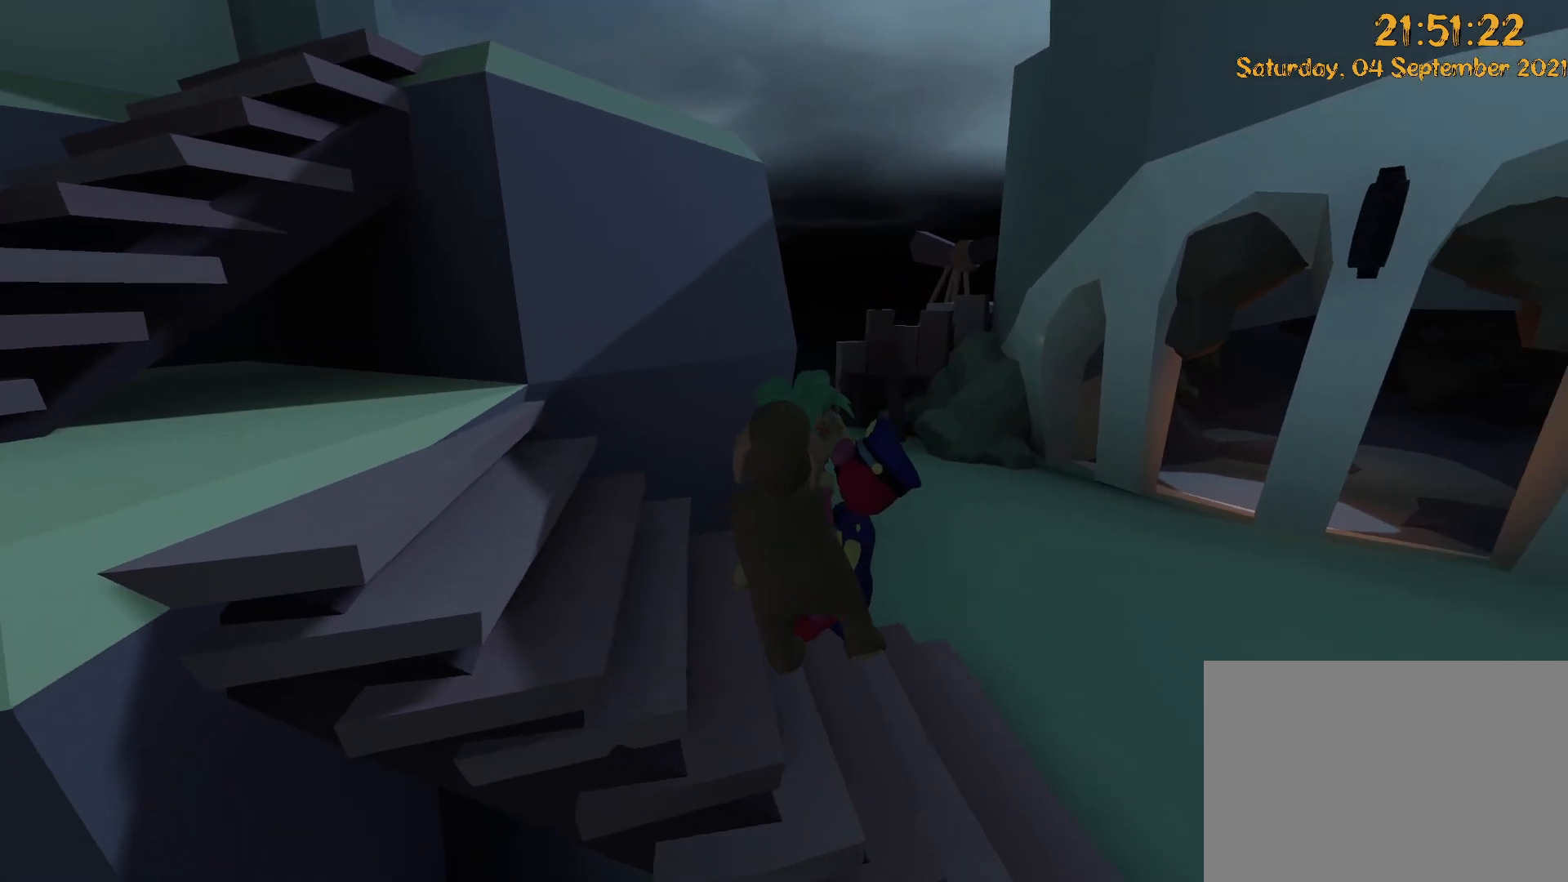
{"buttons": ["L2", "R2"], "left_stick": "down", "right_stick": "left", "events": [[17, "right_stick", "center"], [100, "right_stick", "left"], [233, "left_stick", "down-right"], [267, "X", "down"], [367, "left_stick", "down"], [417, "X", "up"]]}
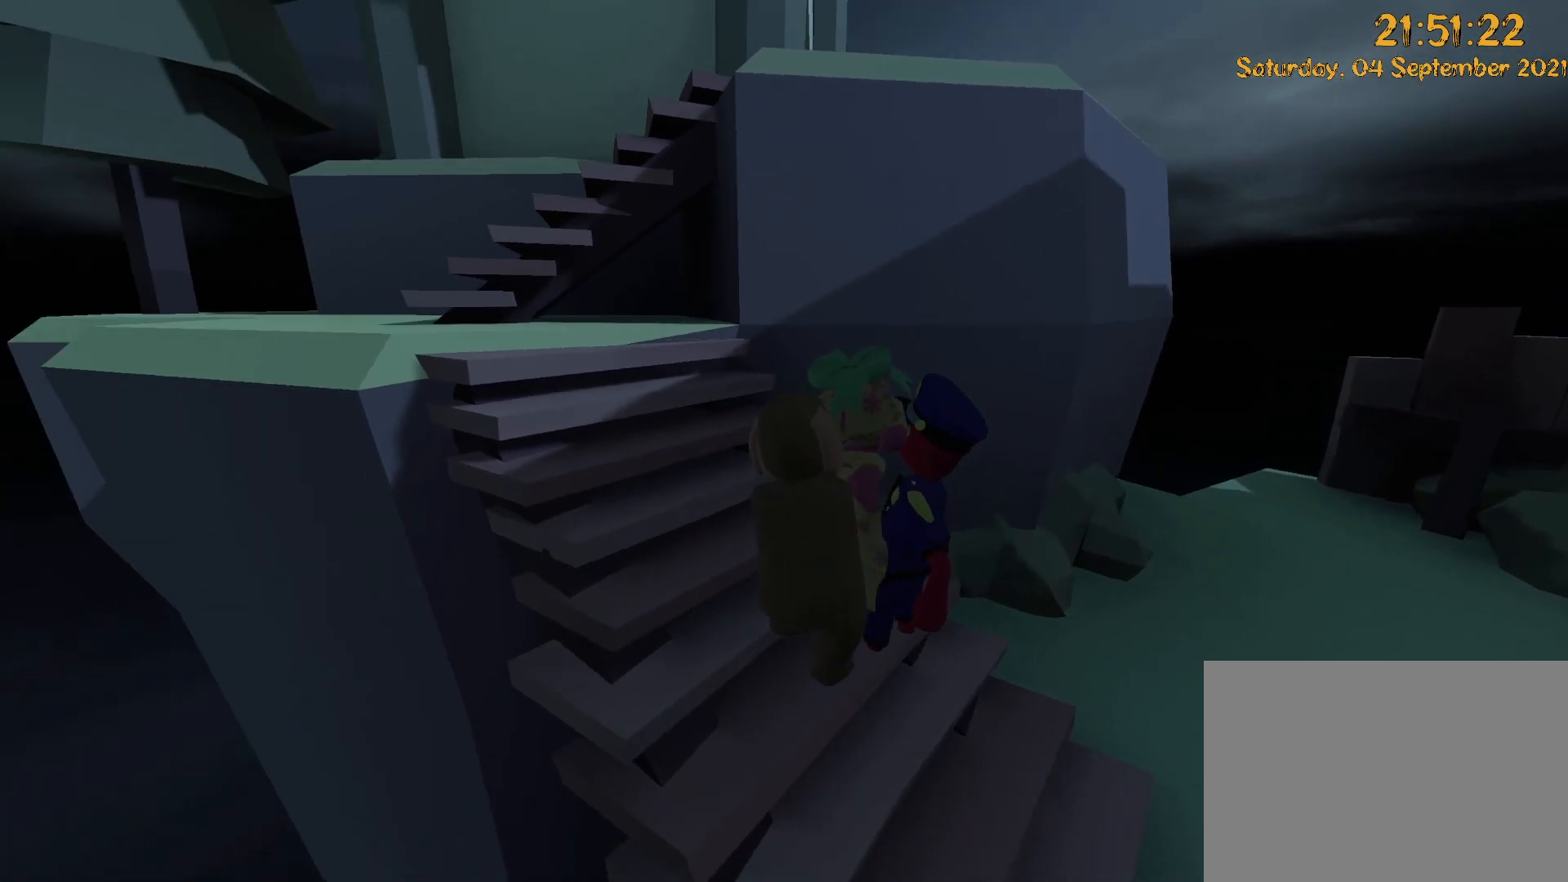
{"buttons": ["L2", "R2"], "left_stick": "down-right", "right_stick": "center", "events": [[83, "left_stick", "down-right"], [350, "right_stick", "center"]]}
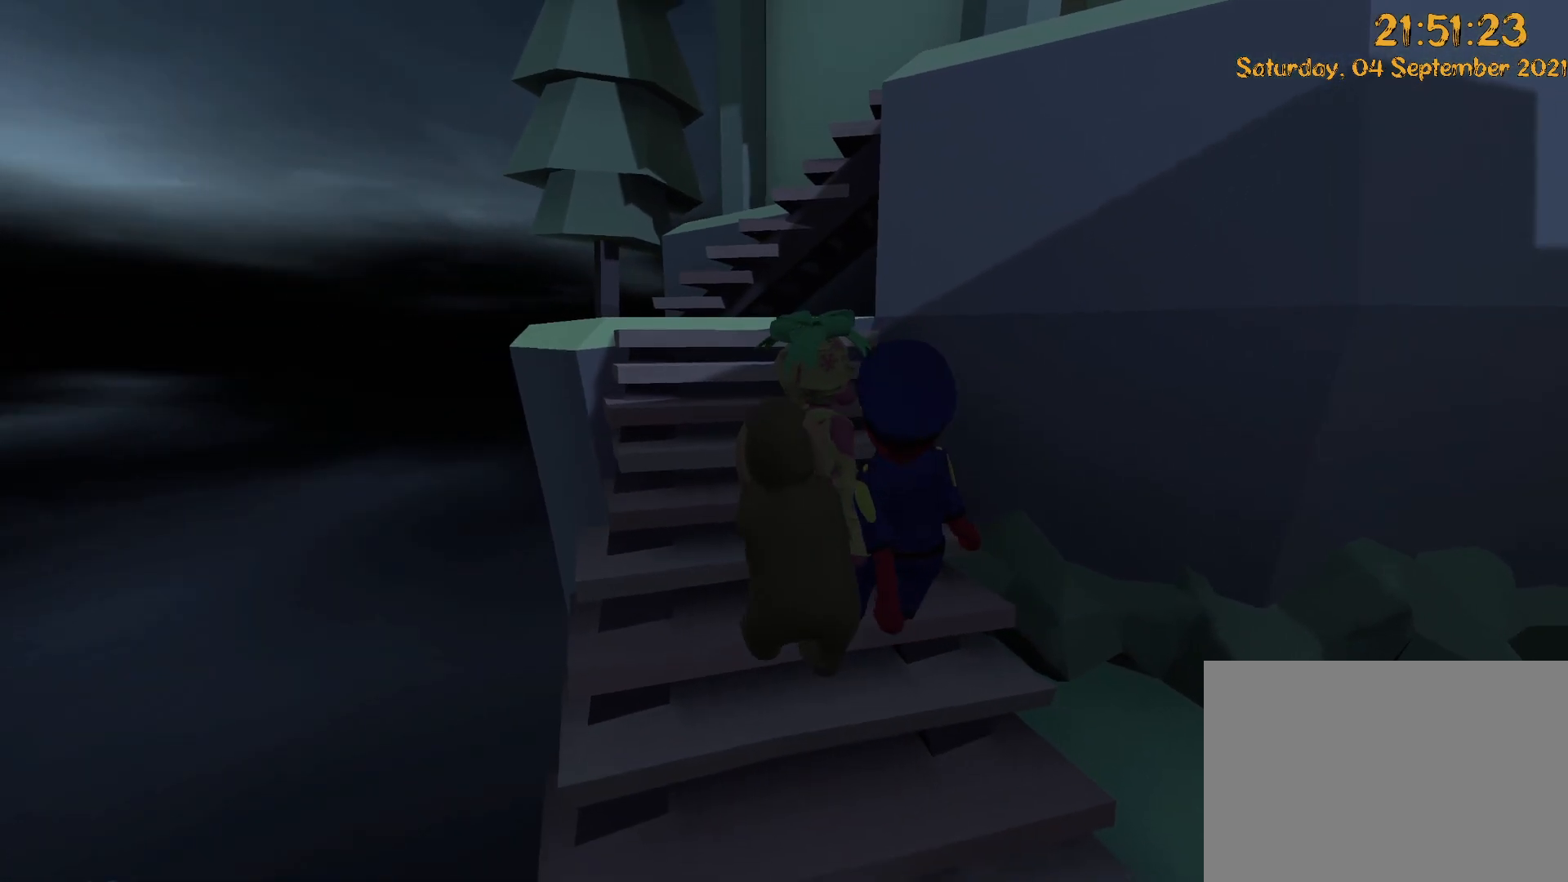
{"buttons": ["A", "L2", "R2"], "left_stick": "down-right", "right_stick": "down", "events": [[83, "right_stick", "up-left"], [150, "Y", "down"], [200, "Y", "up"], [250, "right_stick", "center"], [383, "A", "down"], [383, "right_stick", "down"]]}
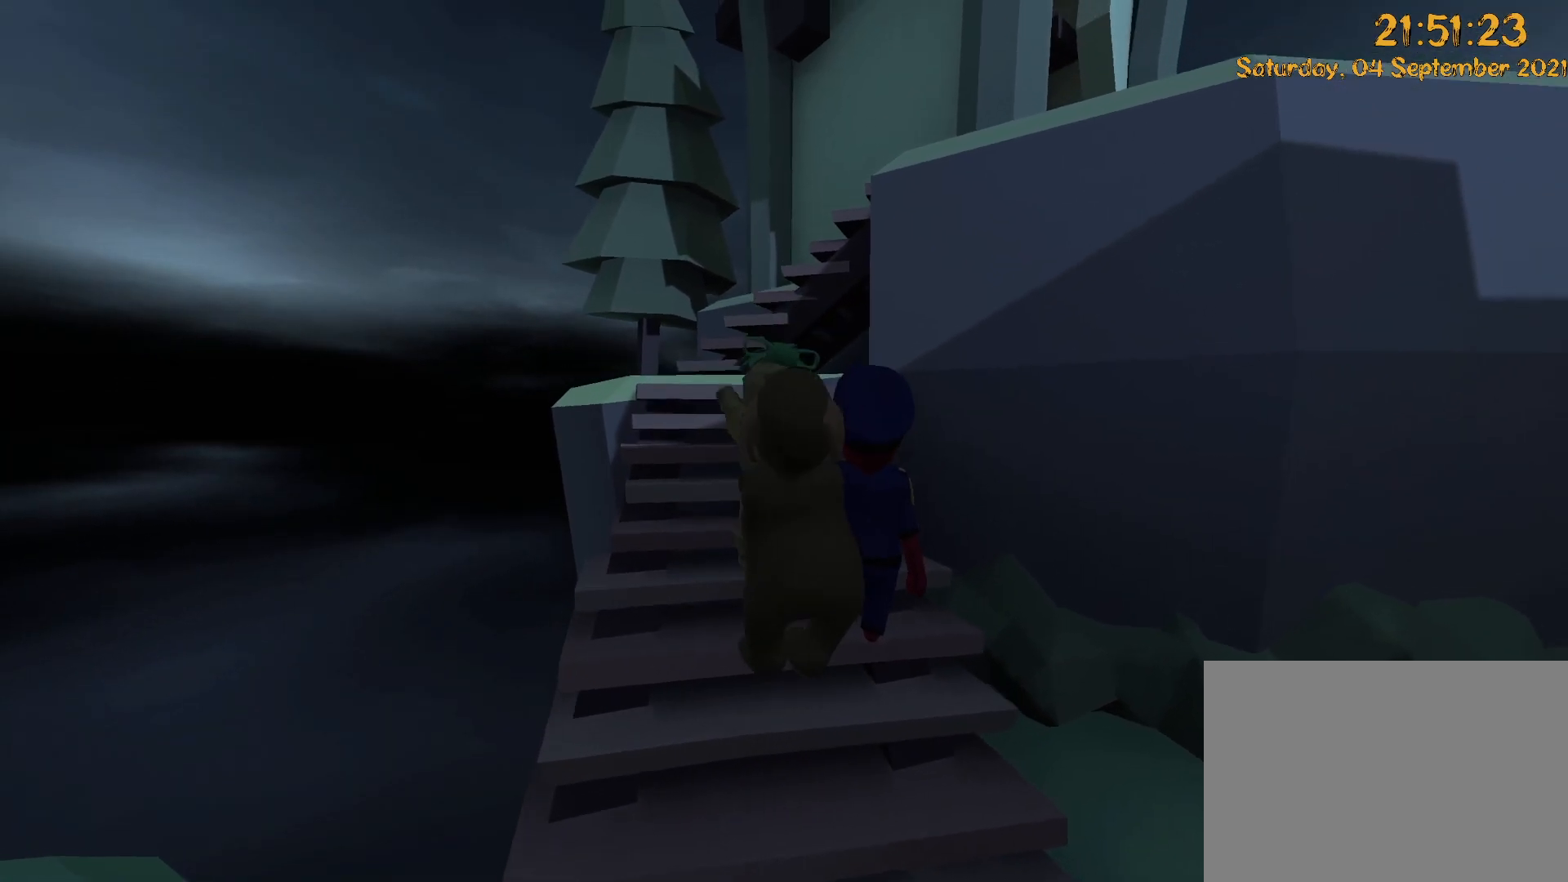
{"buttons": ["L2", "R2"], "left_stick": "down-right", "right_stick": "center", "events": [[50, "A", "up"], [50, "right_stick", "center"]]}